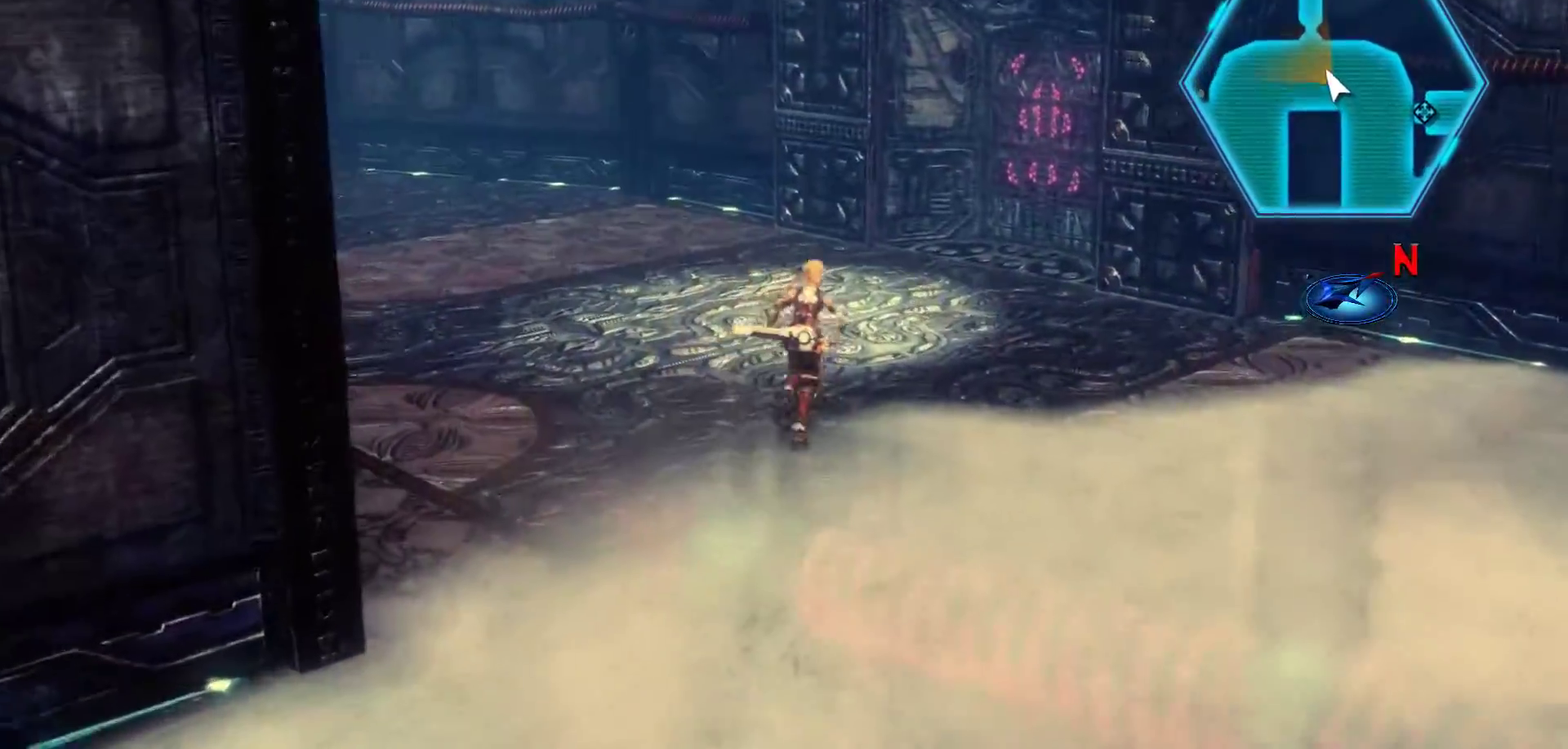
Gameplay with a controller (Xbox layout); each line is a JSON object with the inputs held at the frame after it. "events" lists button and stick changes between this image and that frame as [ms after this image, input, new state], when the widget could be followed in between.
{"buttons": [], "left_stick": "up-right", "right_stick": "center", "events": []}
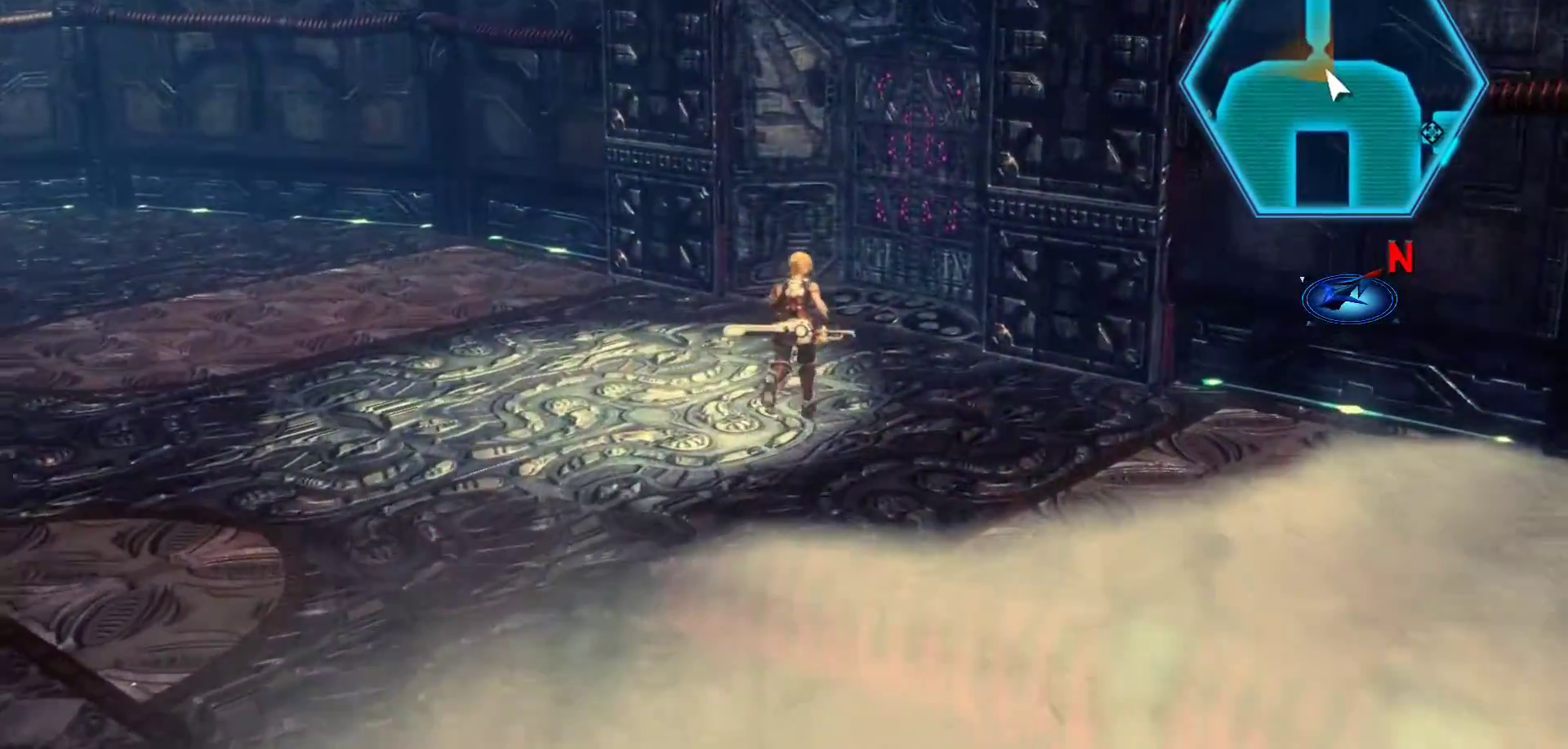
{"buttons": [], "left_stick": "up-right", "right_stick": "center", "events": []}
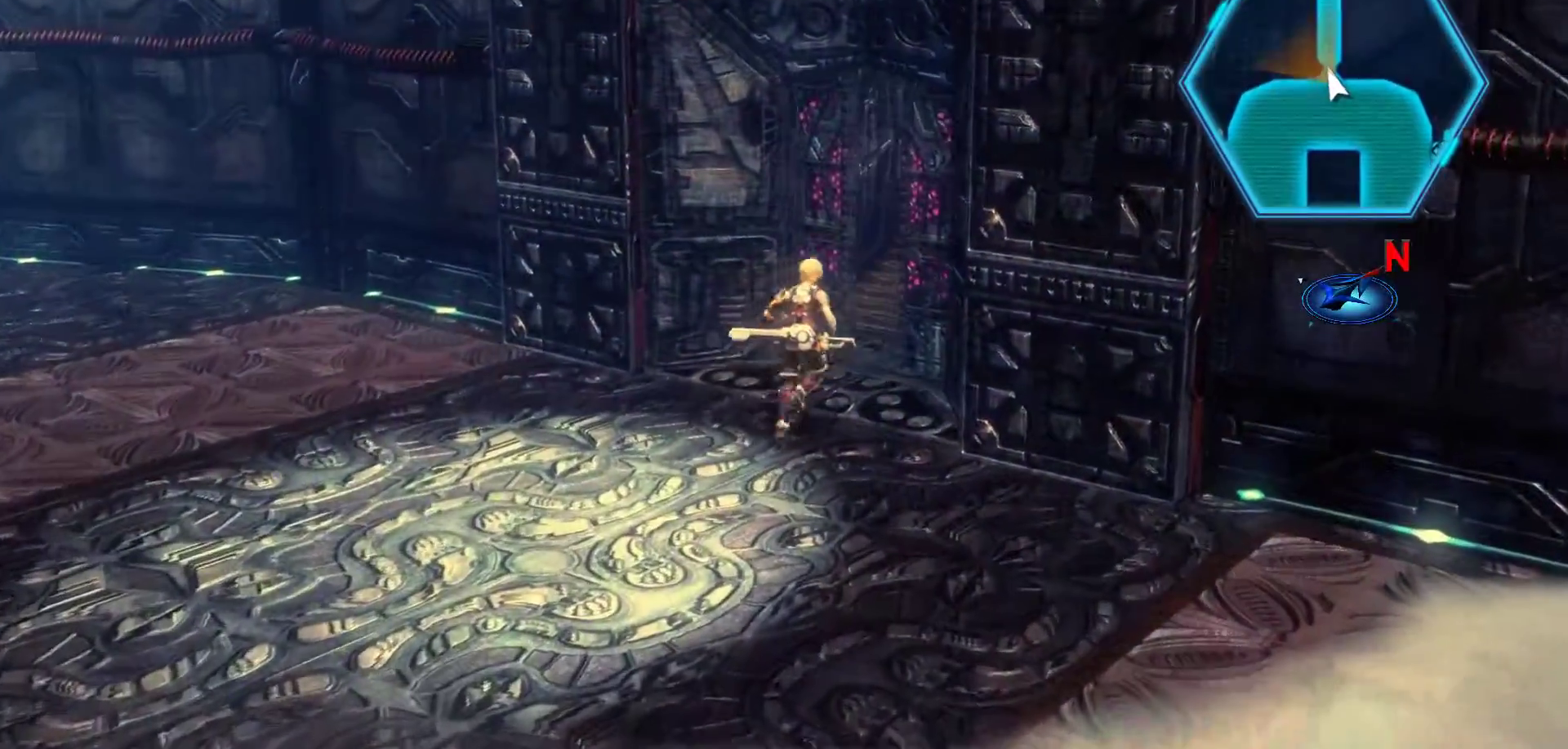
{"buttons": [], "left_stick": "up-right", "right_stick": "center", "events": []}
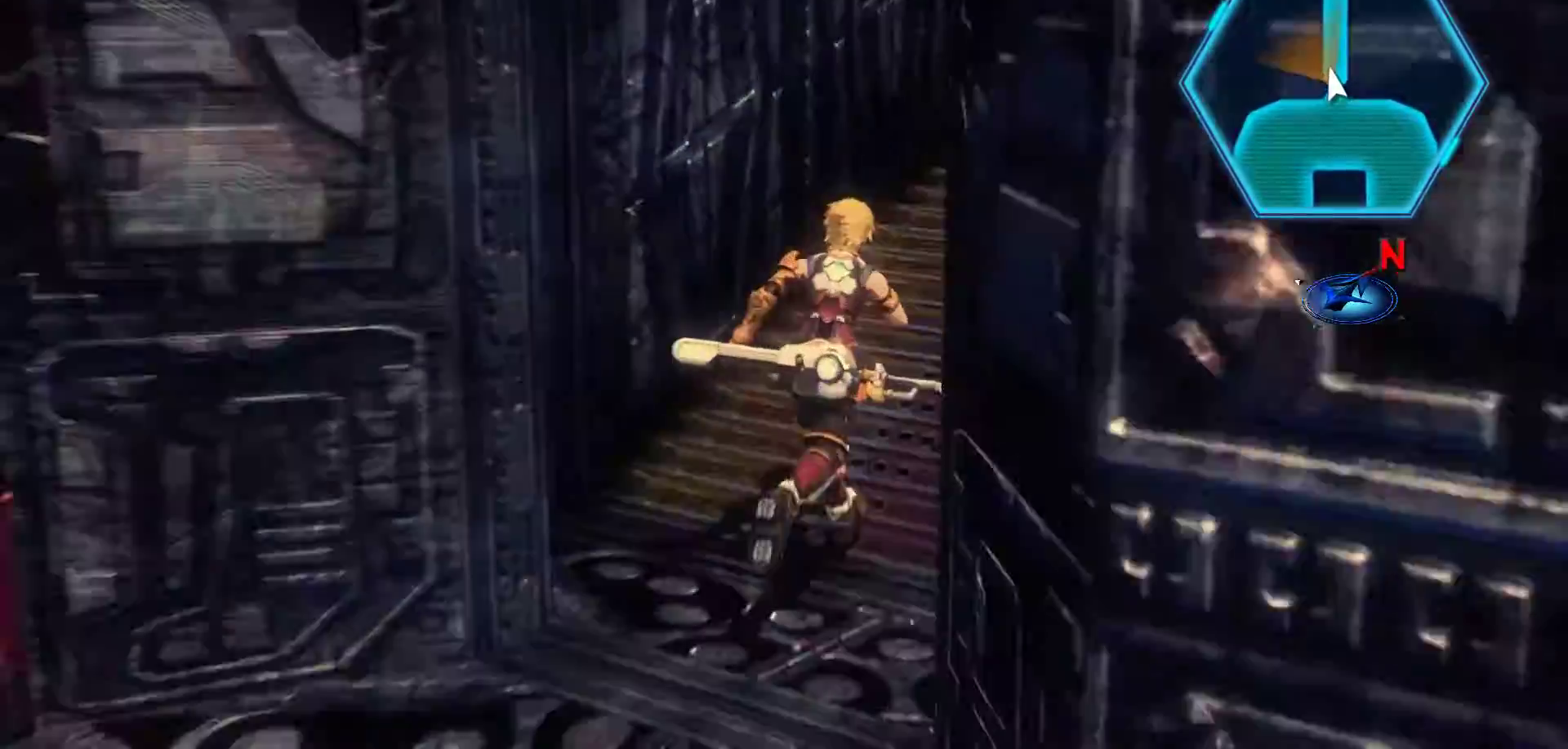
{"buttons": [], "left_stick": "up-right", "right_stick": "center", "events": []}
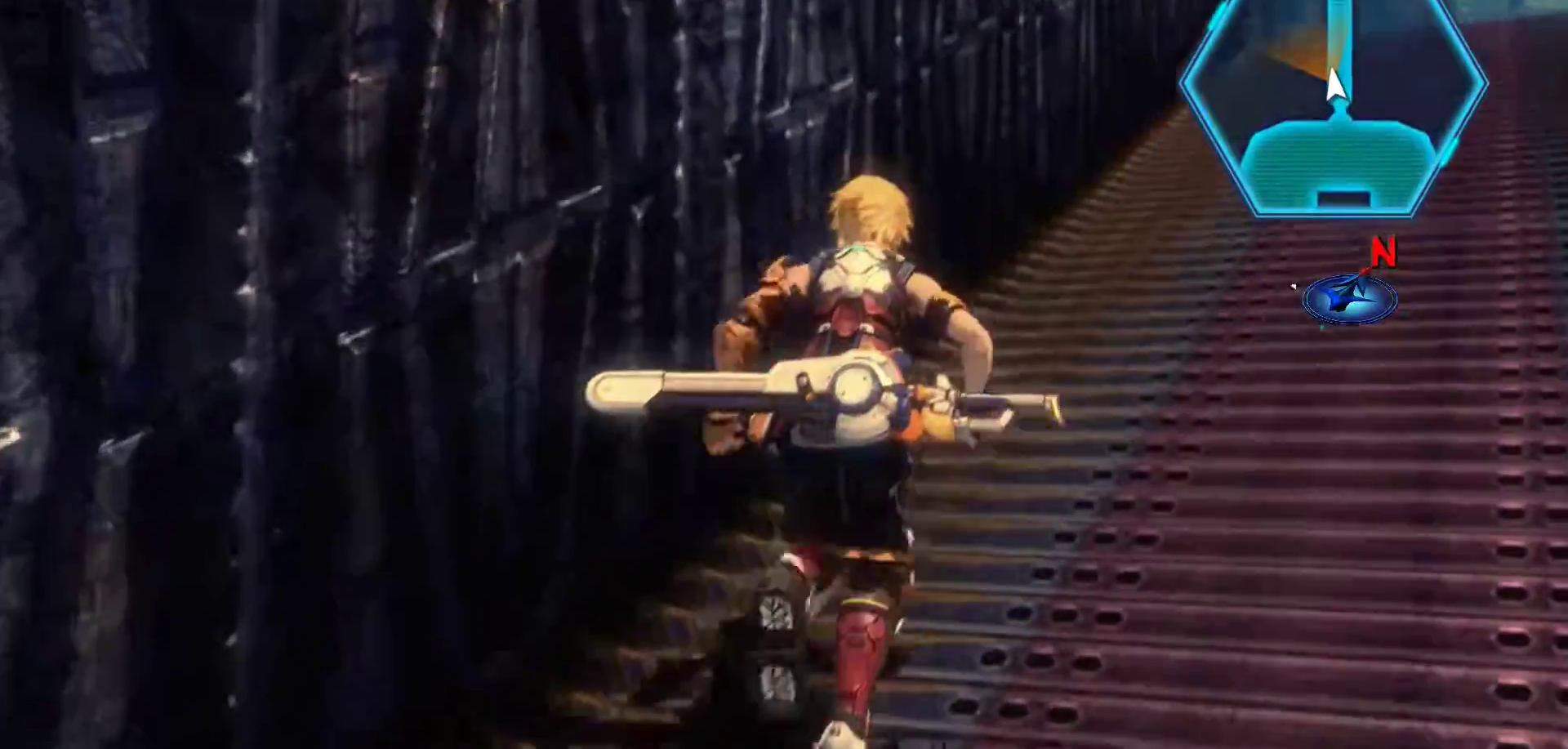
{"buttons": [], "left_stick": "up-right", "right_stick": "center", "events": []}
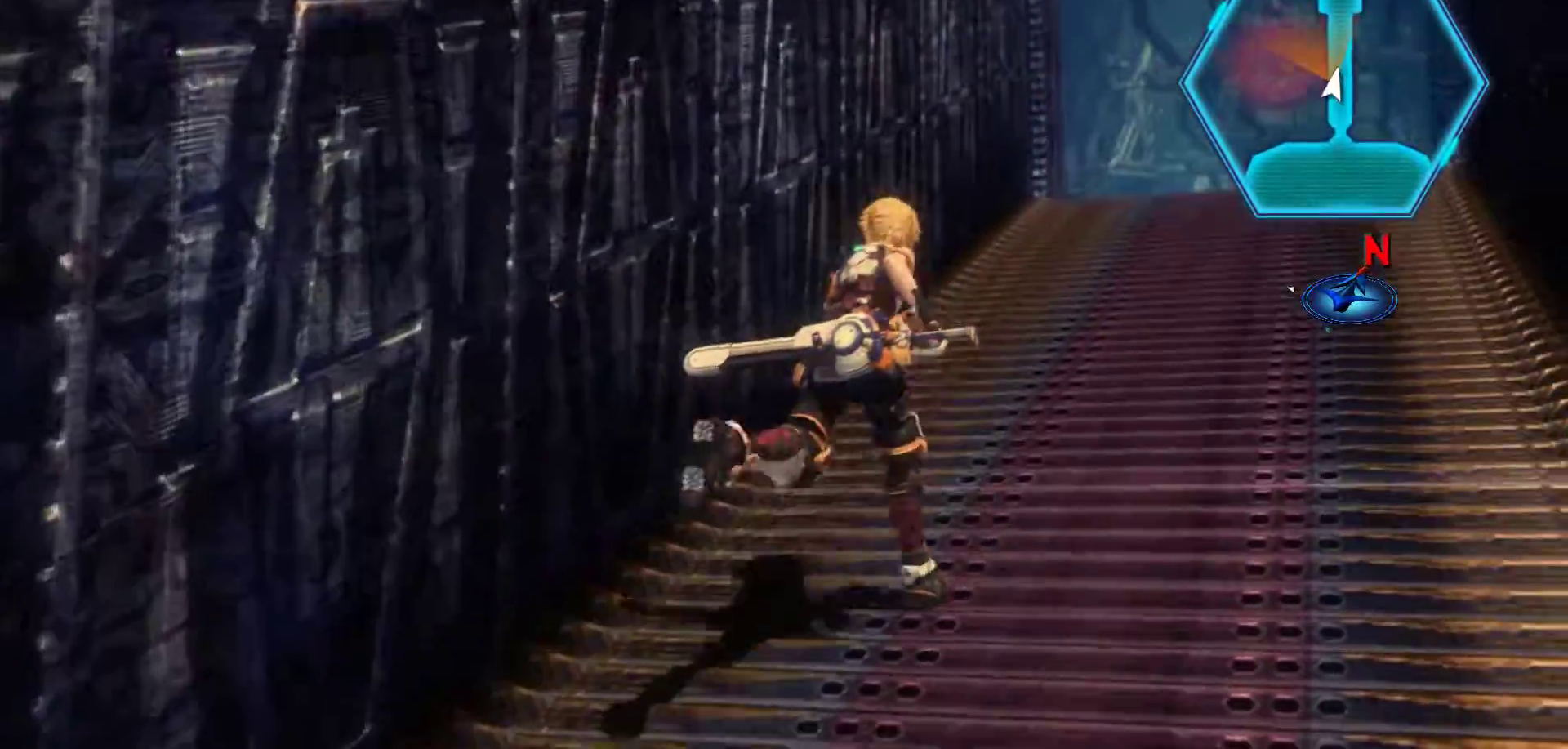
{"buttons": [], "left_stick": "up-right", "right_stick": "center", "events": []}
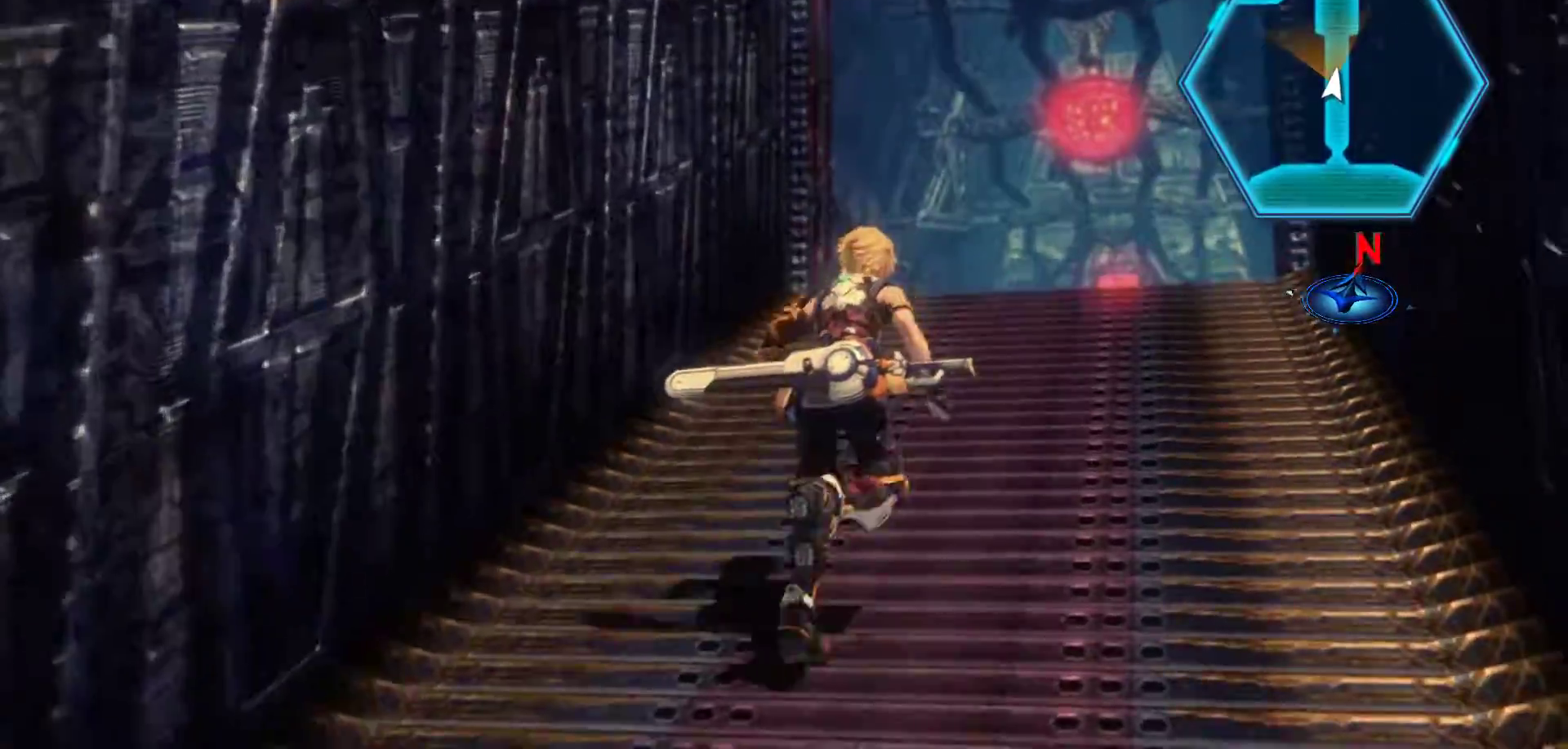
{"buttons": [], "left_stick": "up-right", "right_stick": "center", "events": []}
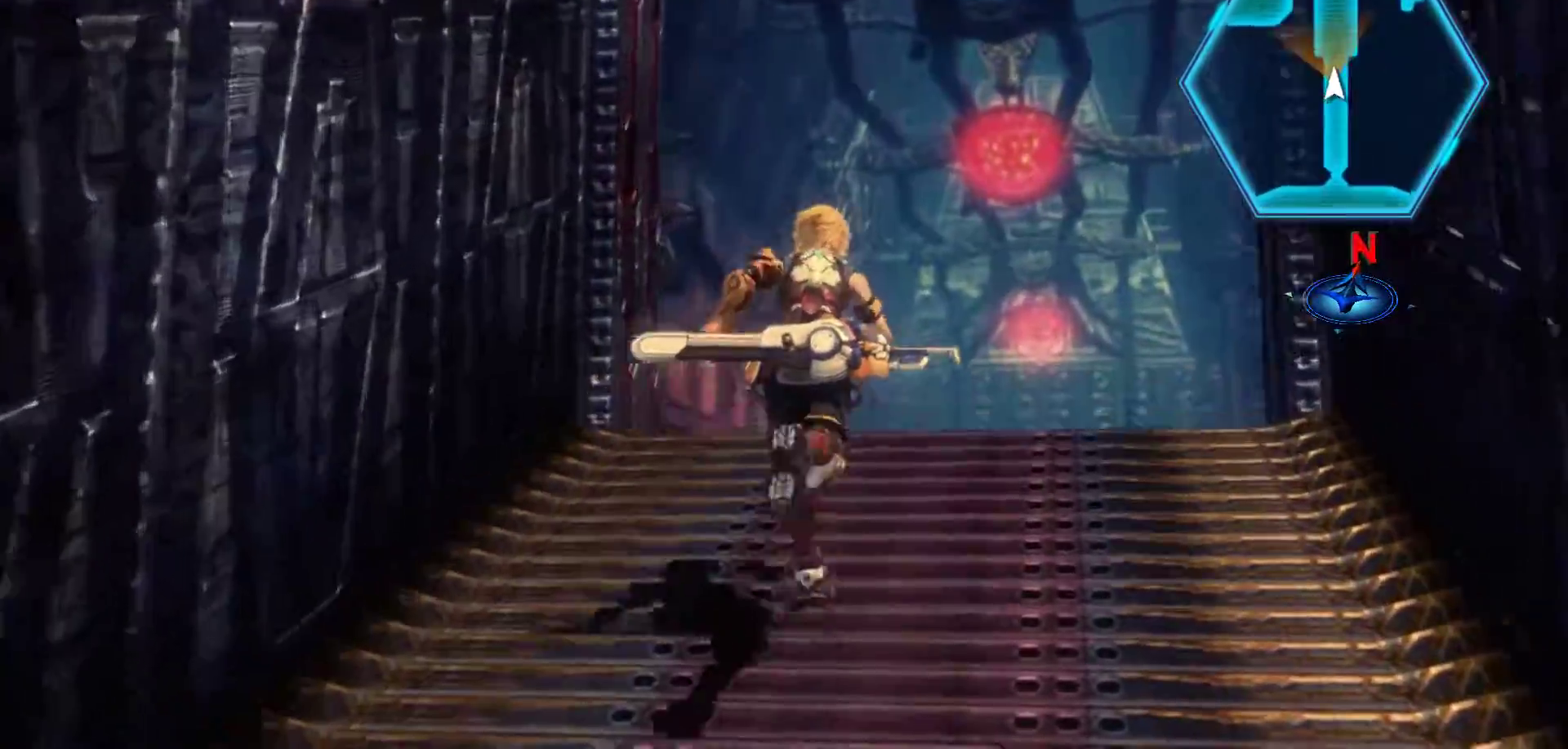
{"buttons": [], "left_stick": "up-right", "right_stick": "center", "events": []}
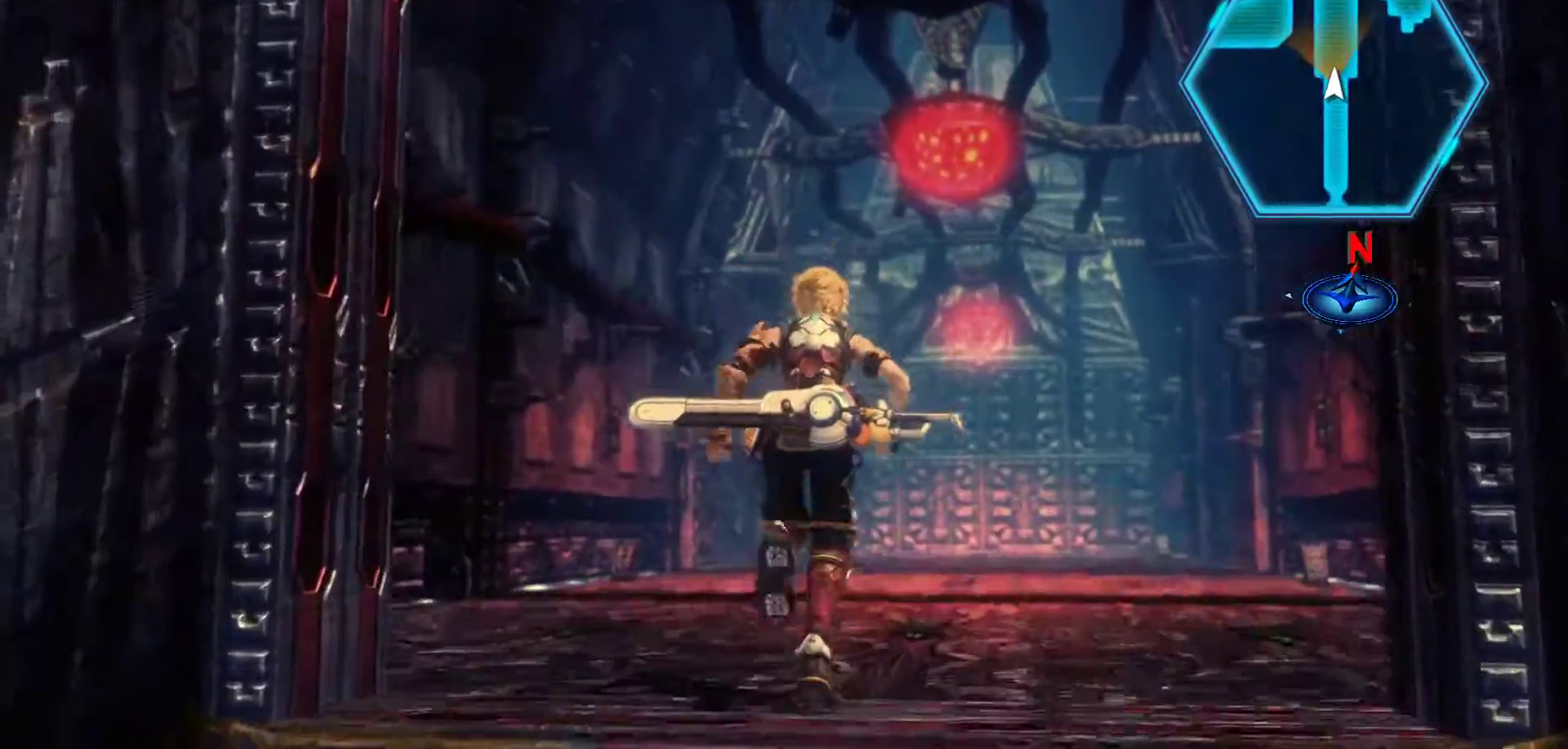
{"buttons": [], "left_stick": "up-right", "right_stick": "center", "events": []}
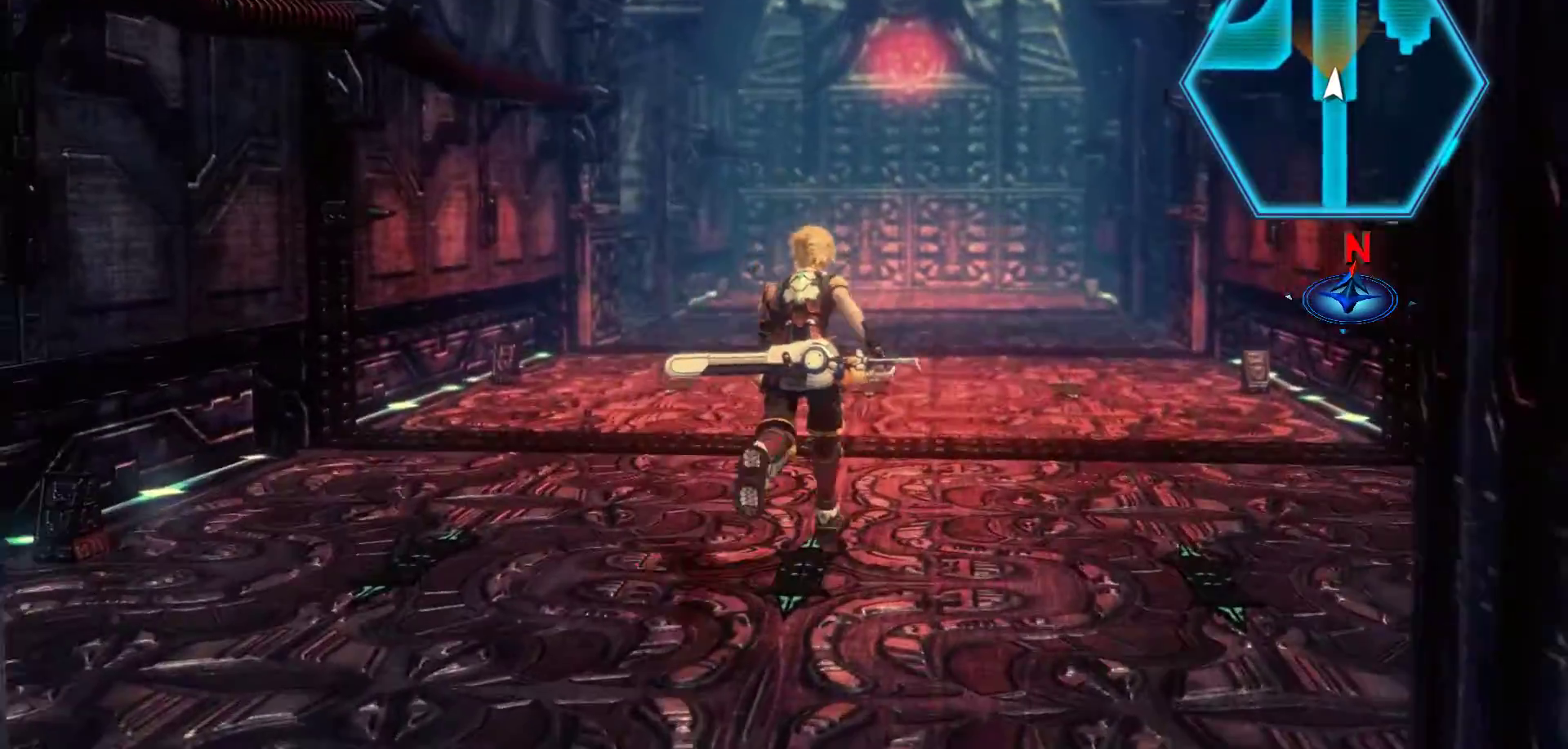
{"buttons": [], "left_stick": "up-right", "right_stick": "center", "events": []}
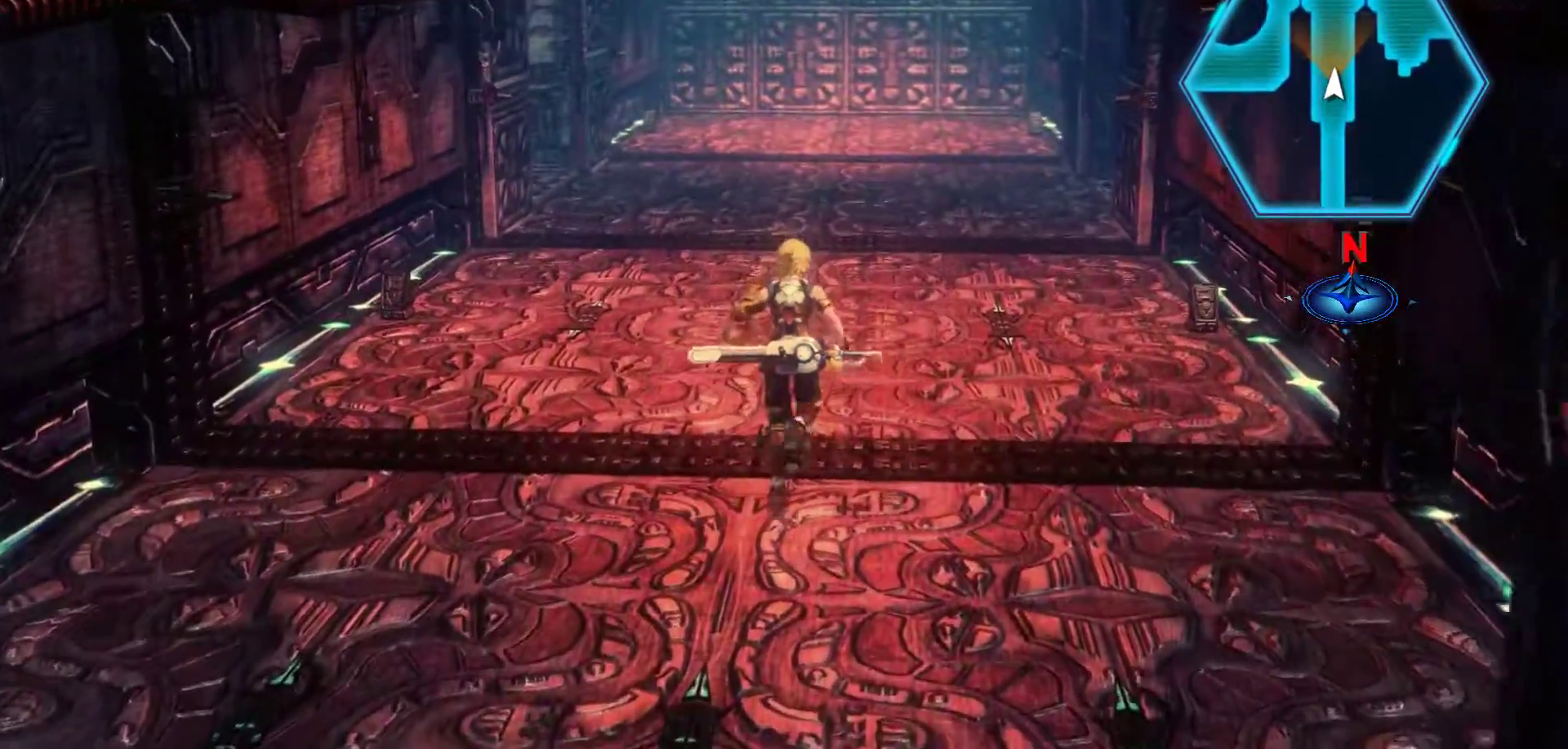
{"buttons": [], "left_stick": "up-right", "right_stick": "center", "events": []}
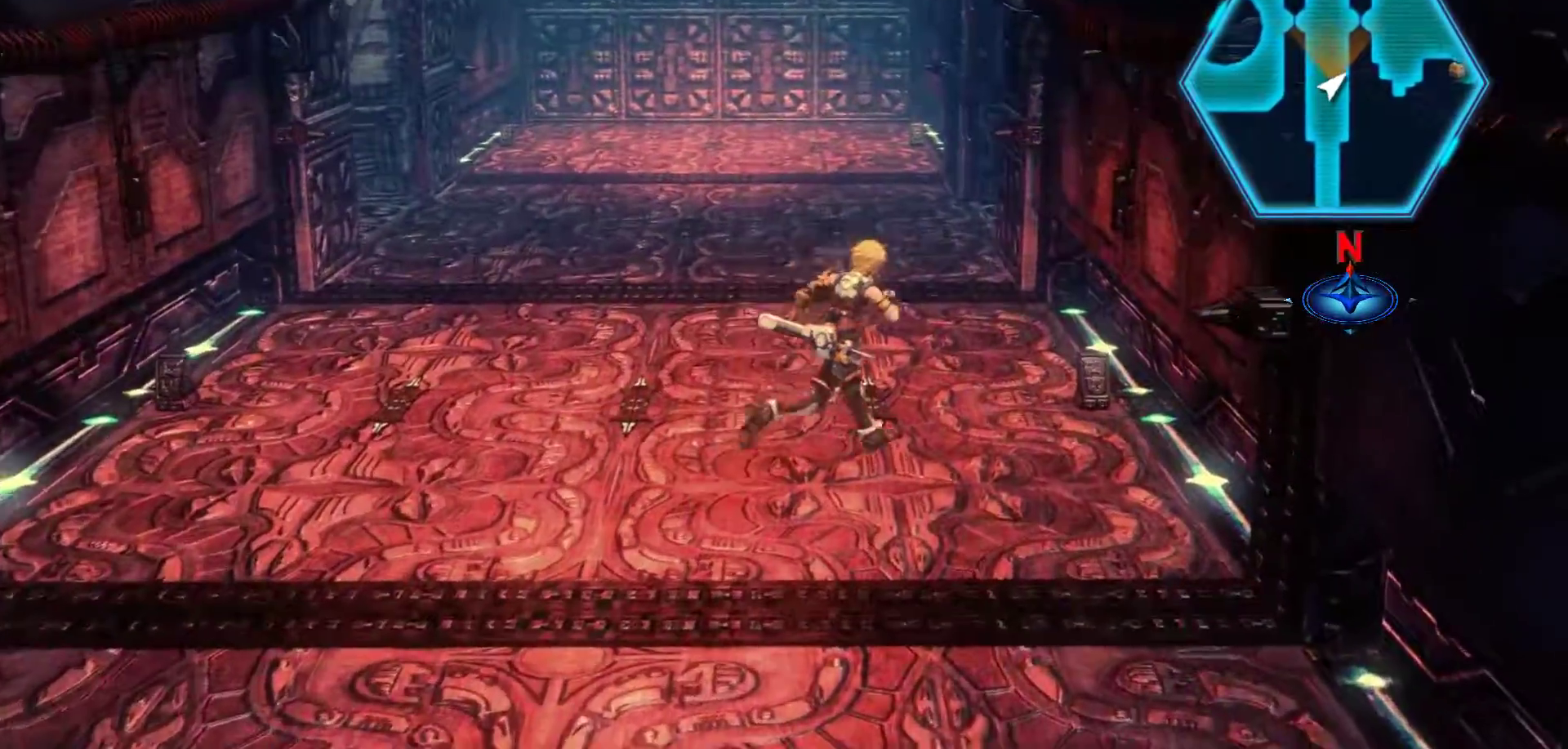
{"buttons": [], "left_stick": "up", "right_stick": "center", "events": [[467, "left_stick", "up"]]}
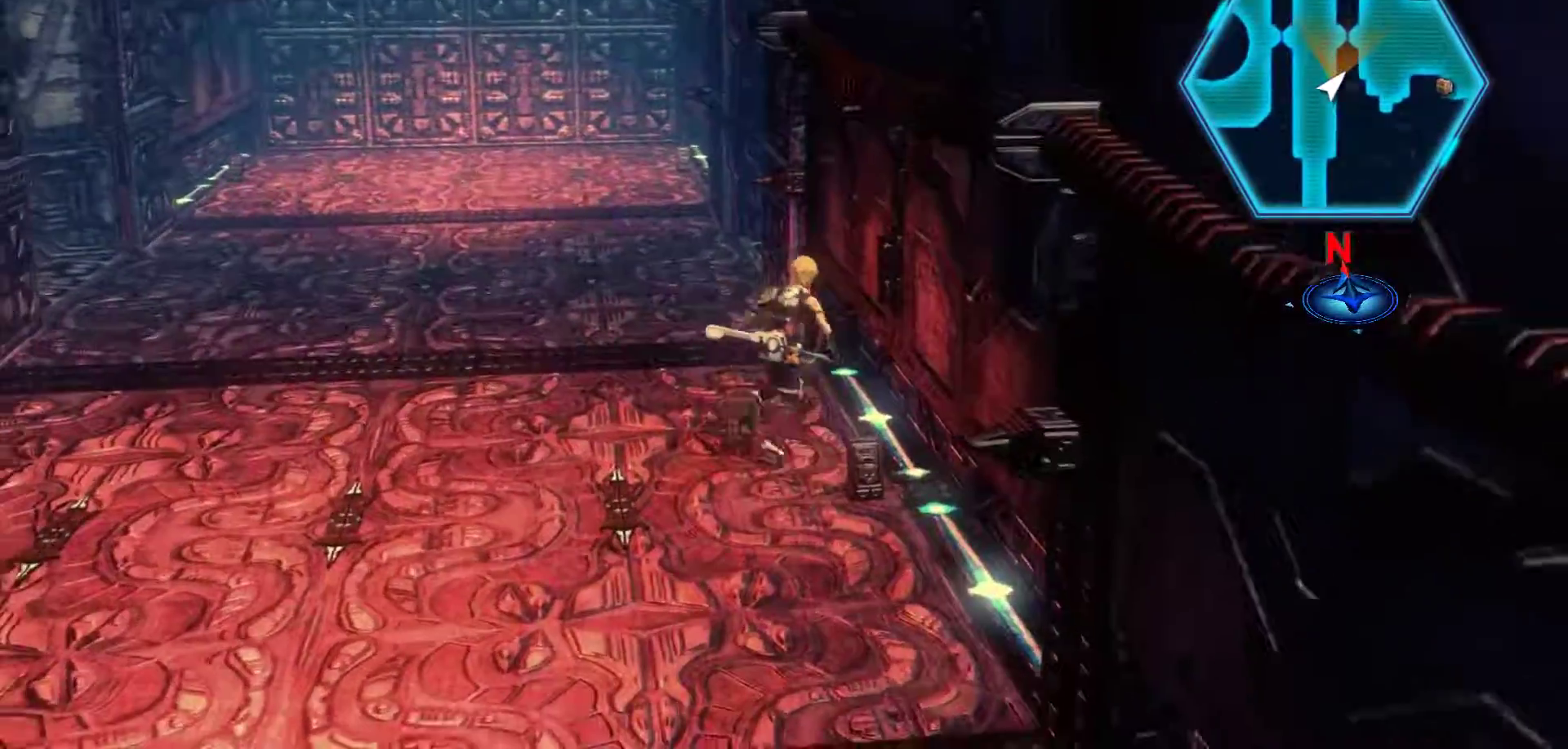
{"buttons": [], "left_stick": "up-left", "right_stick": "center", "events": [[283, "left_stick", "up-left"]]}
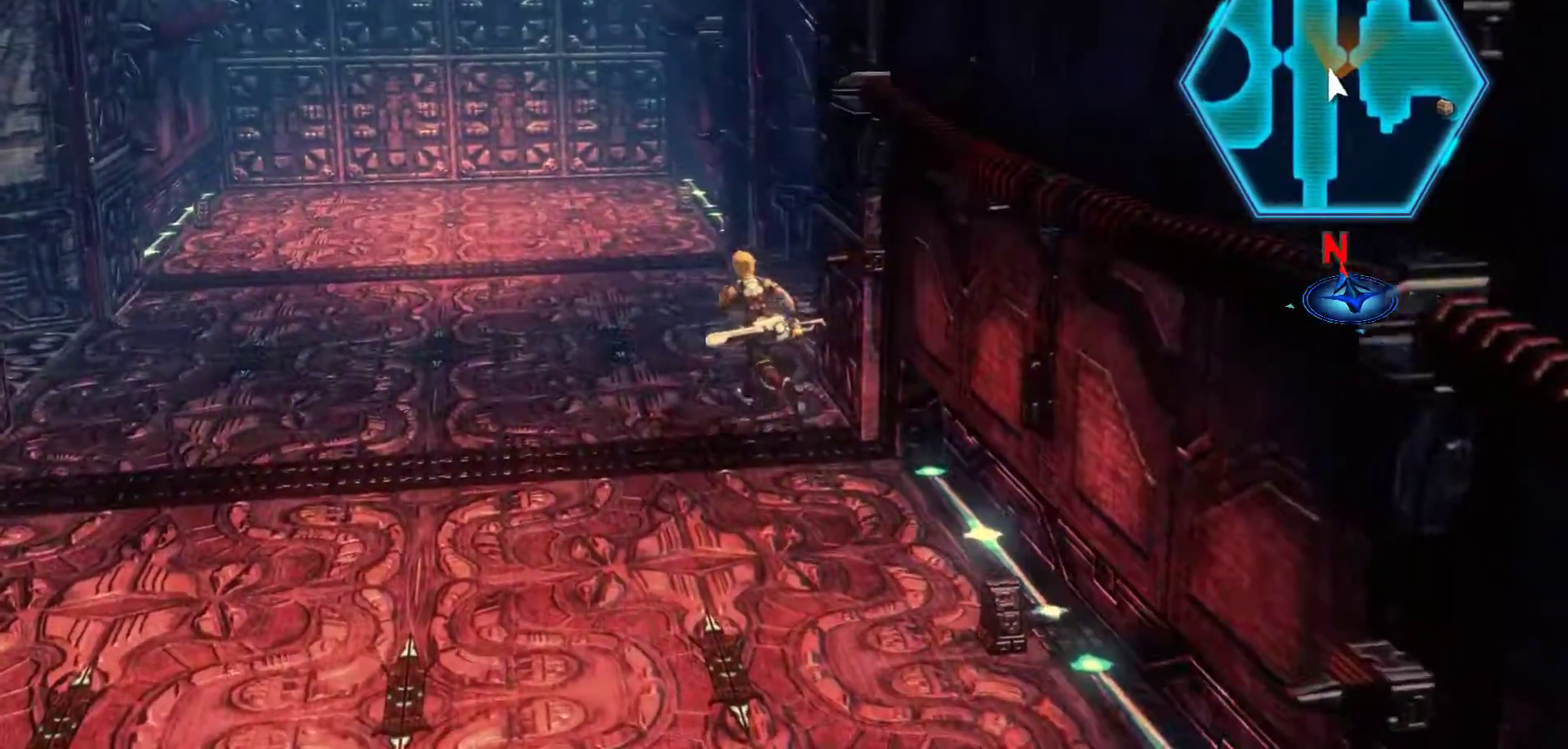
{"buttons": [], "left_stick": "up-right", "right_stick": "center", "events": [[133, "left_stick", "up"], [317, "left_stick", "up-right"]]}
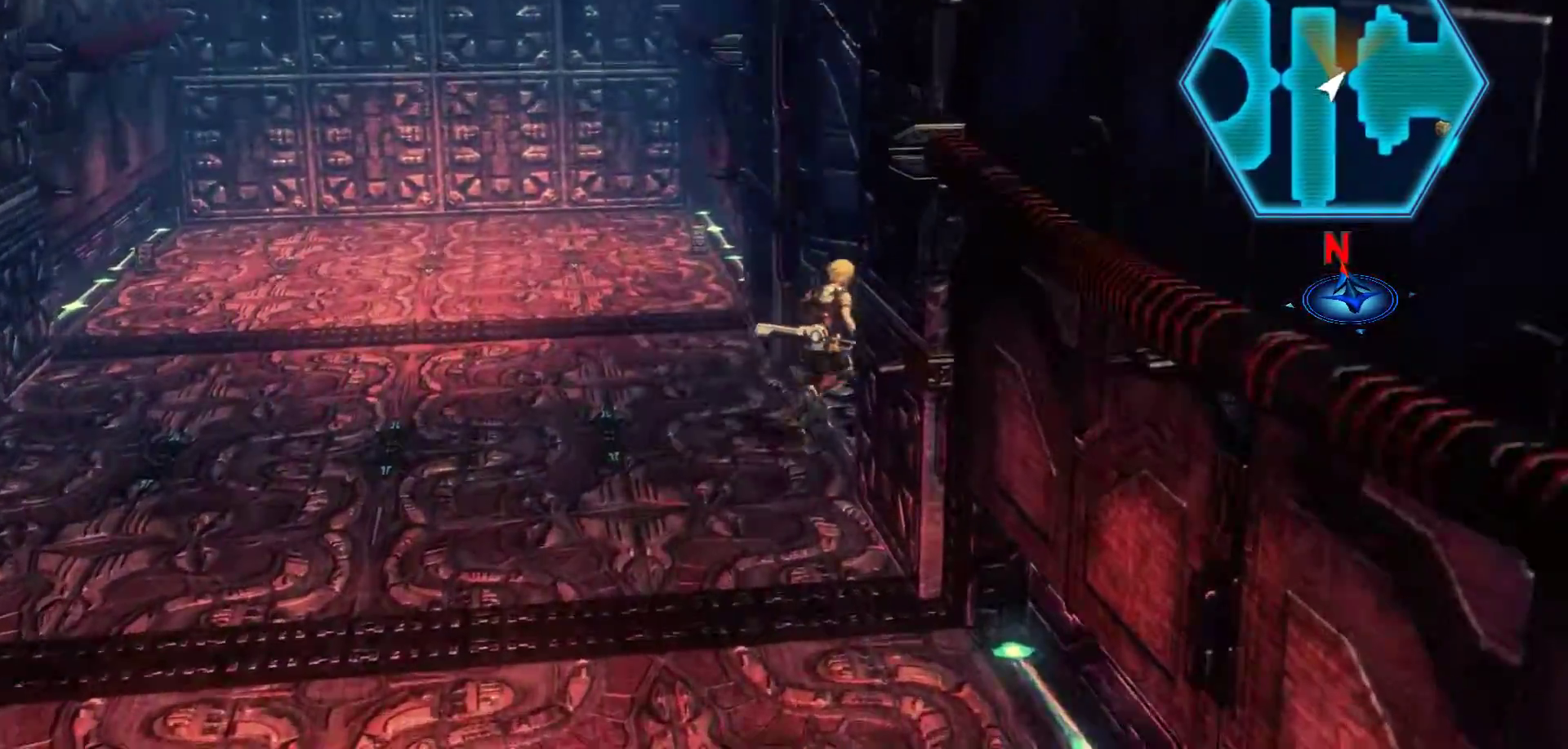
{"buttons": [], "left_stick": "up-right", "right_stick": "center", "events": [[283, "A", "down"], [400, "A", "up"]]}
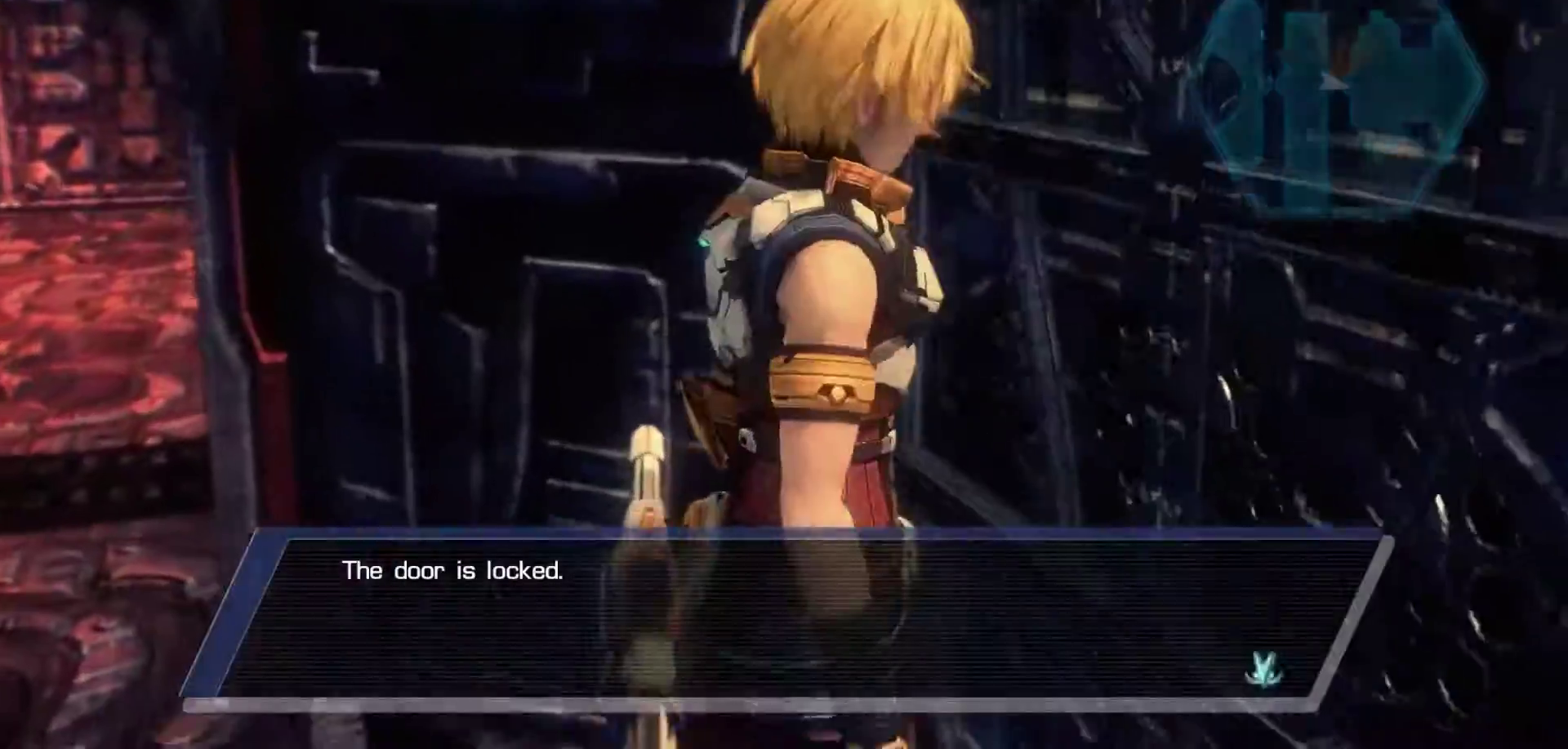
{"buttons": [], "left_stick": "center", "right_stick": "center", "events": [[467, "left_stick", "center"]]}
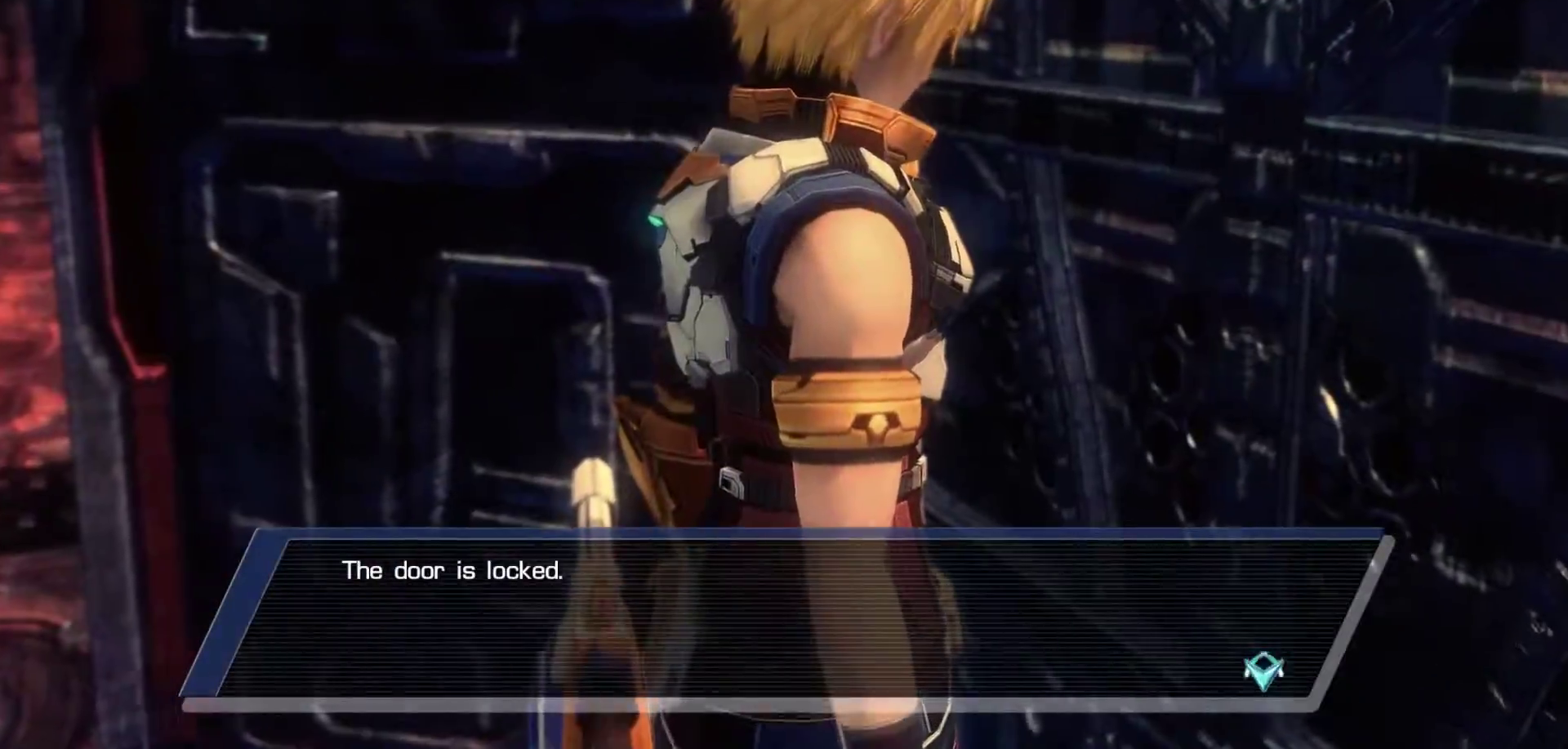
{"buttons": [], "left_stick": "left", "right_stick": "center", "events": [[67, "A", "down"], [183, "A", "up"], [200, "left_stick", "left"]]}
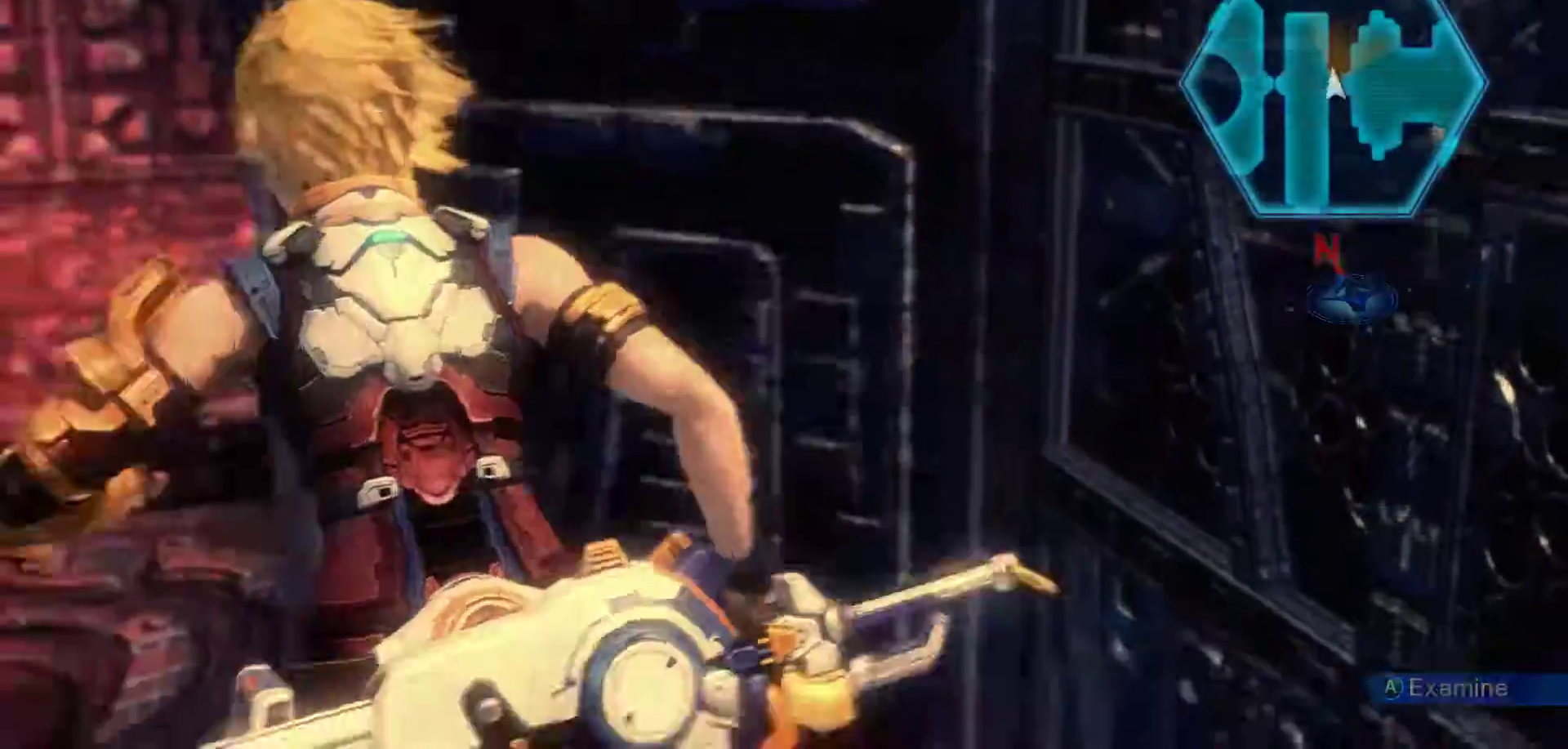
{"buttons": [], "left_stick": "left", "right_stick": "center", "events": []}
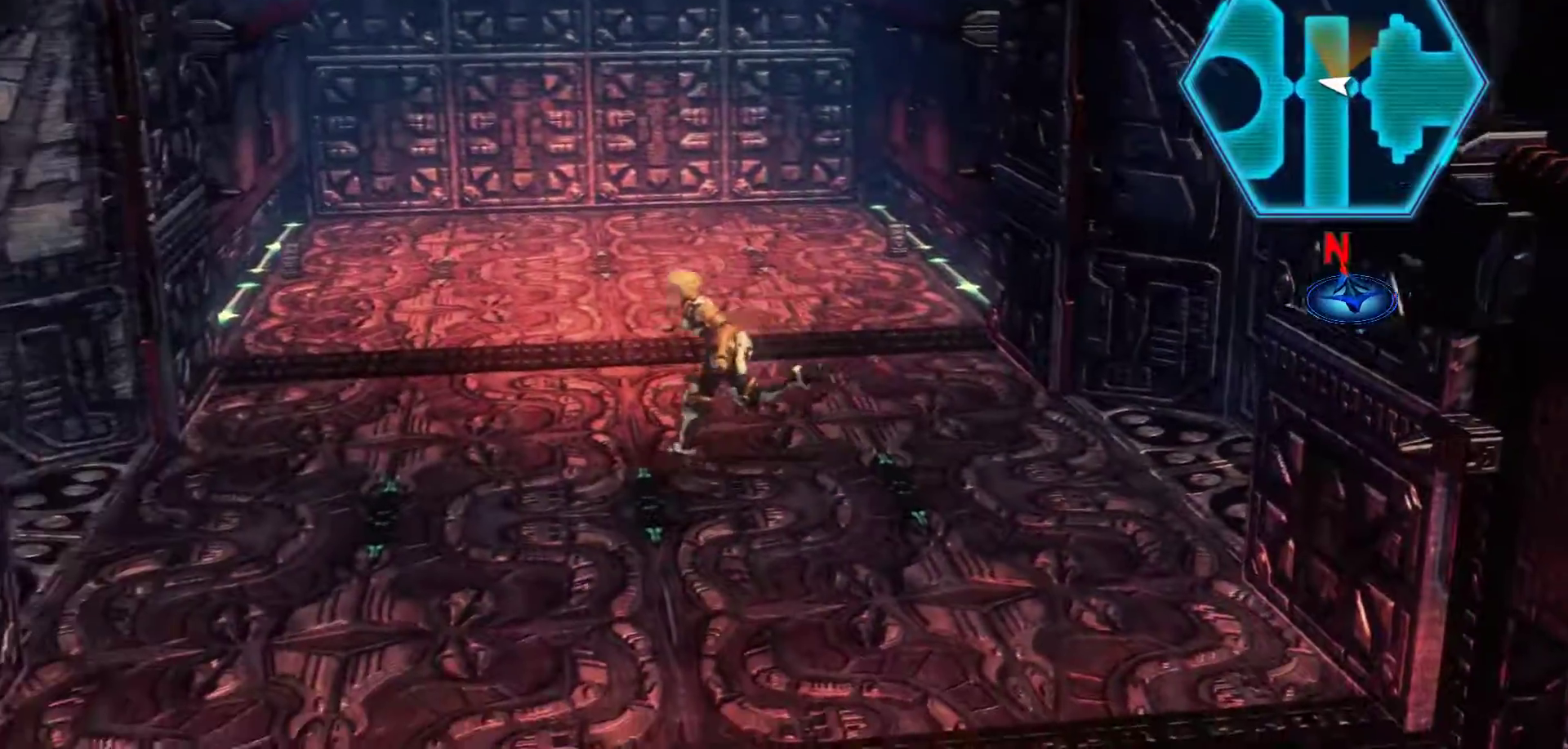
{"buttons": [], "left_stick": "left", "right_stick": "center", "events": []}
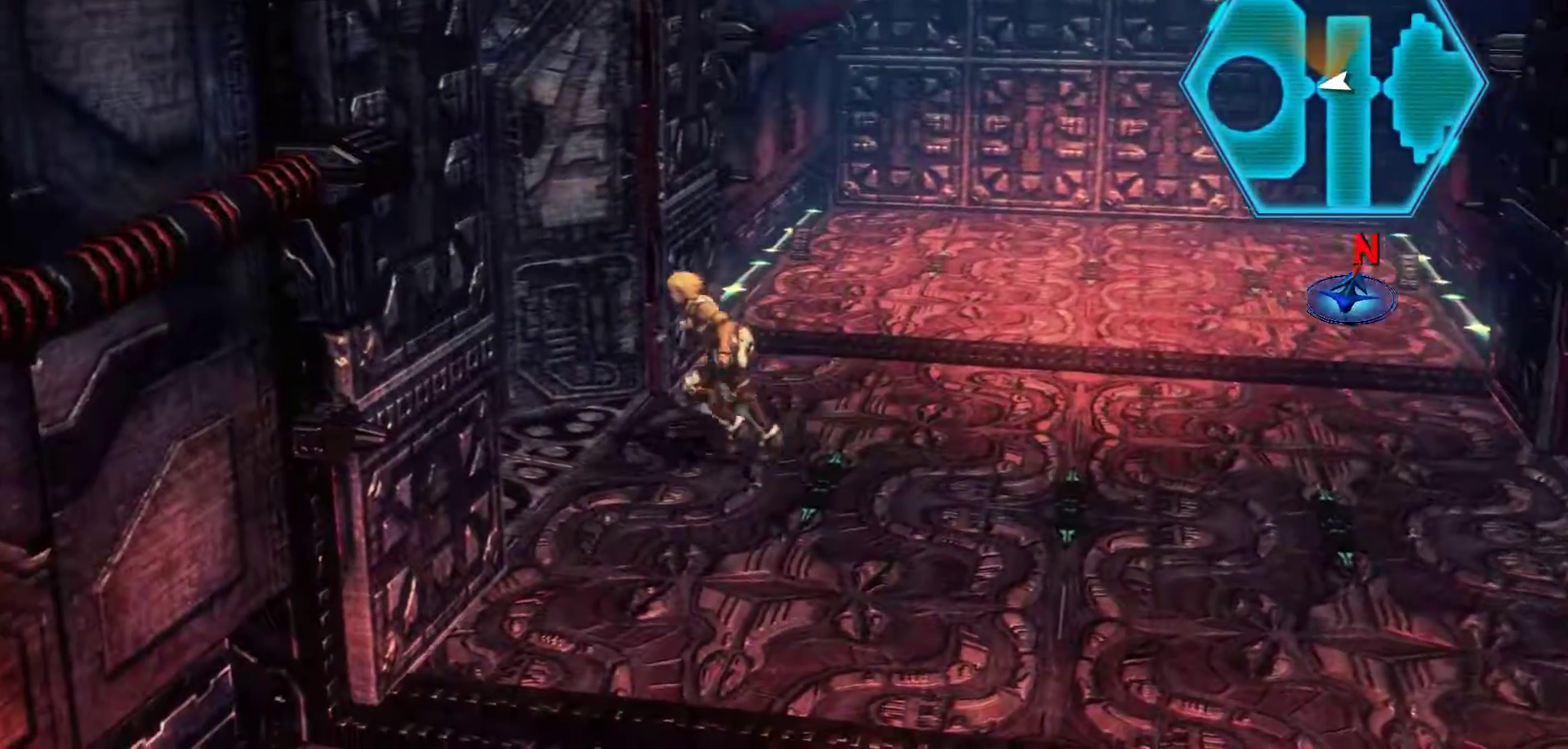
{"buttons": [], "left_stick": "up-left", "right_stick": "center", "events": [[167, "left_stick", "up-left"]]}
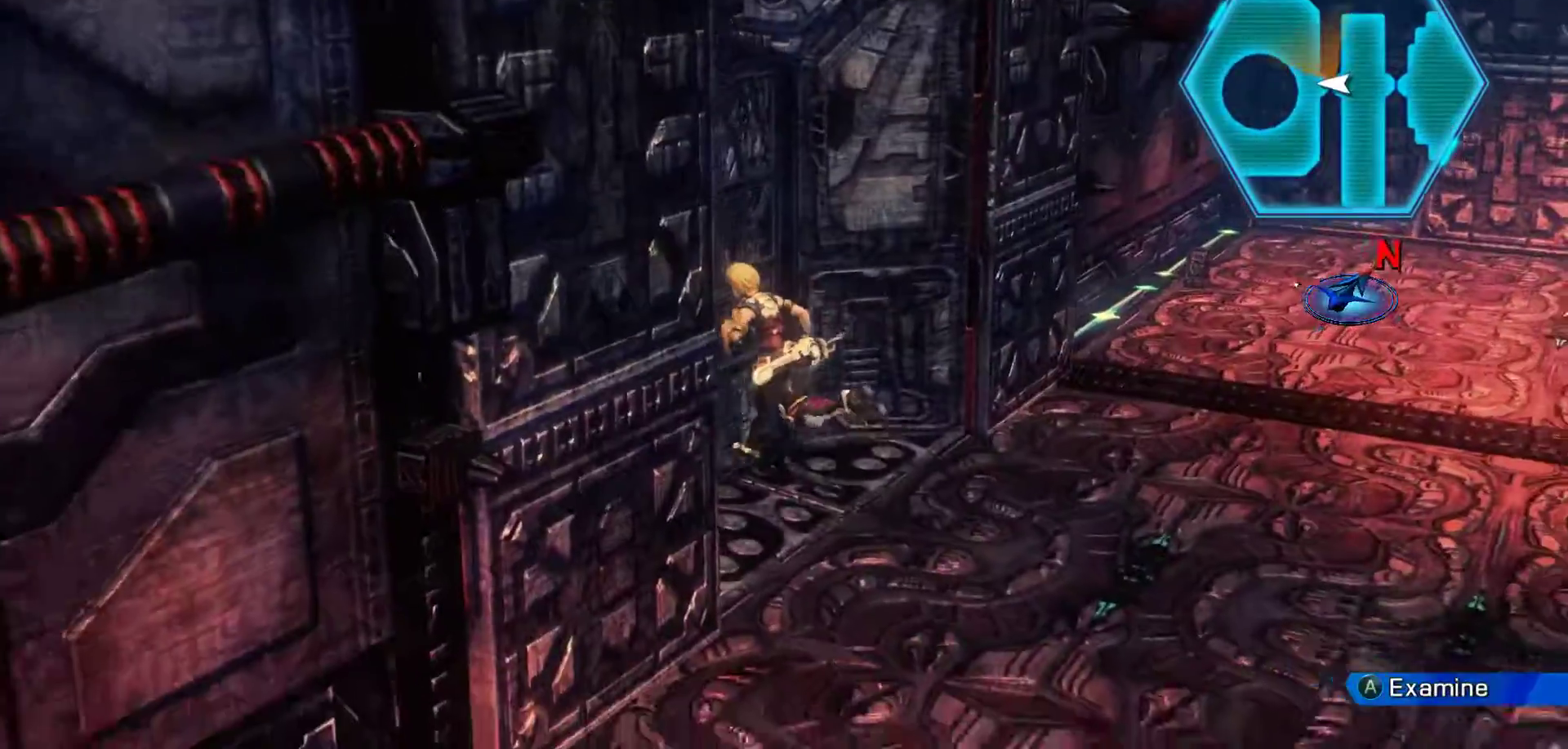
{"buttons": [], "left_stick": "up-left", "right_stick": "center", "events": [[50, "A", "down"], [217, "A", "up"]]}
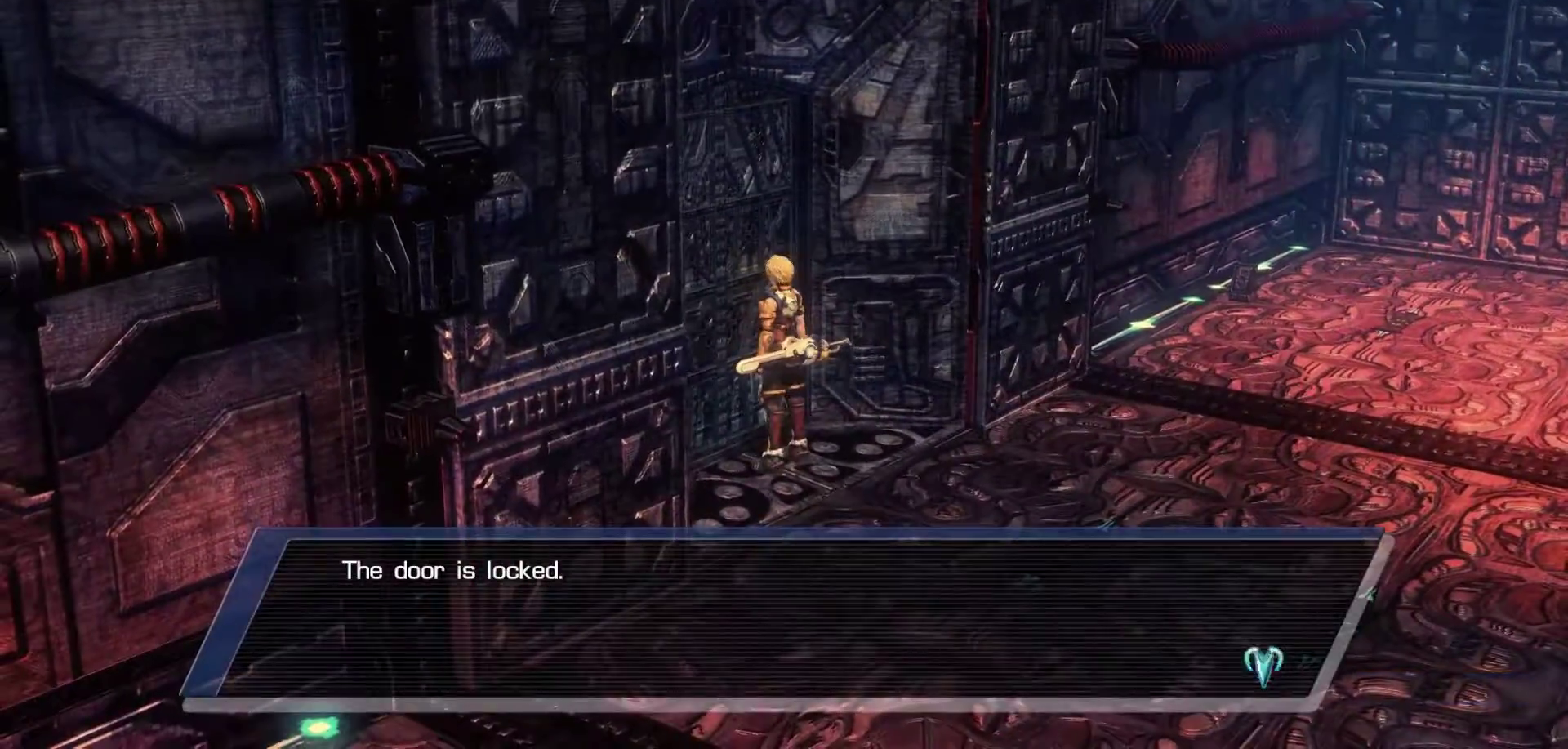
{"buttons": [], "left_stick": "center", "right_stick": "center", "events": [[283, "A", "down"], [383, "left_stick", "center"], [417, "A", "up"]]}
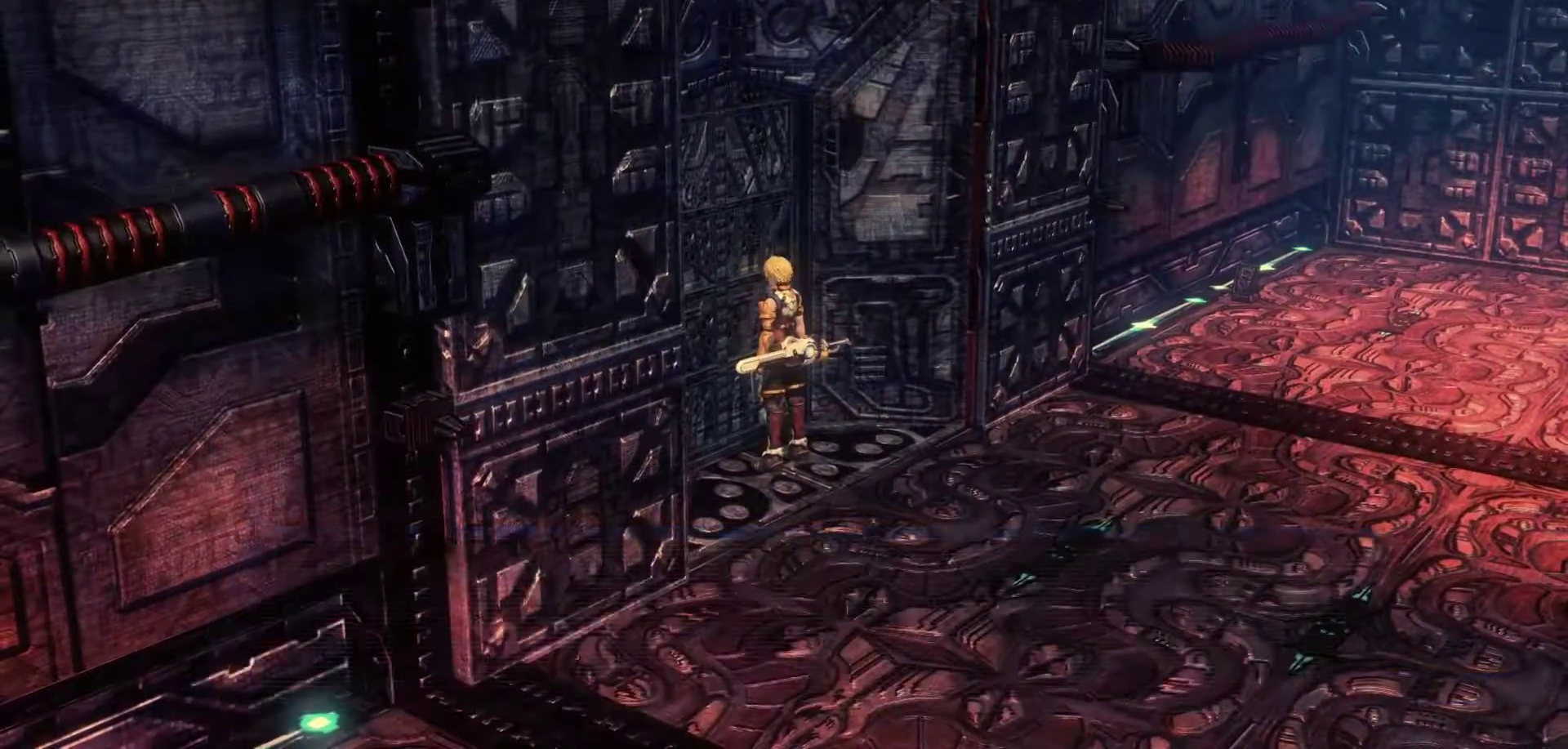
{"buttons": [], "left_stick": "down-right", "right_stick": "center", "events": [[467, "left_stick", "down-right"]]}
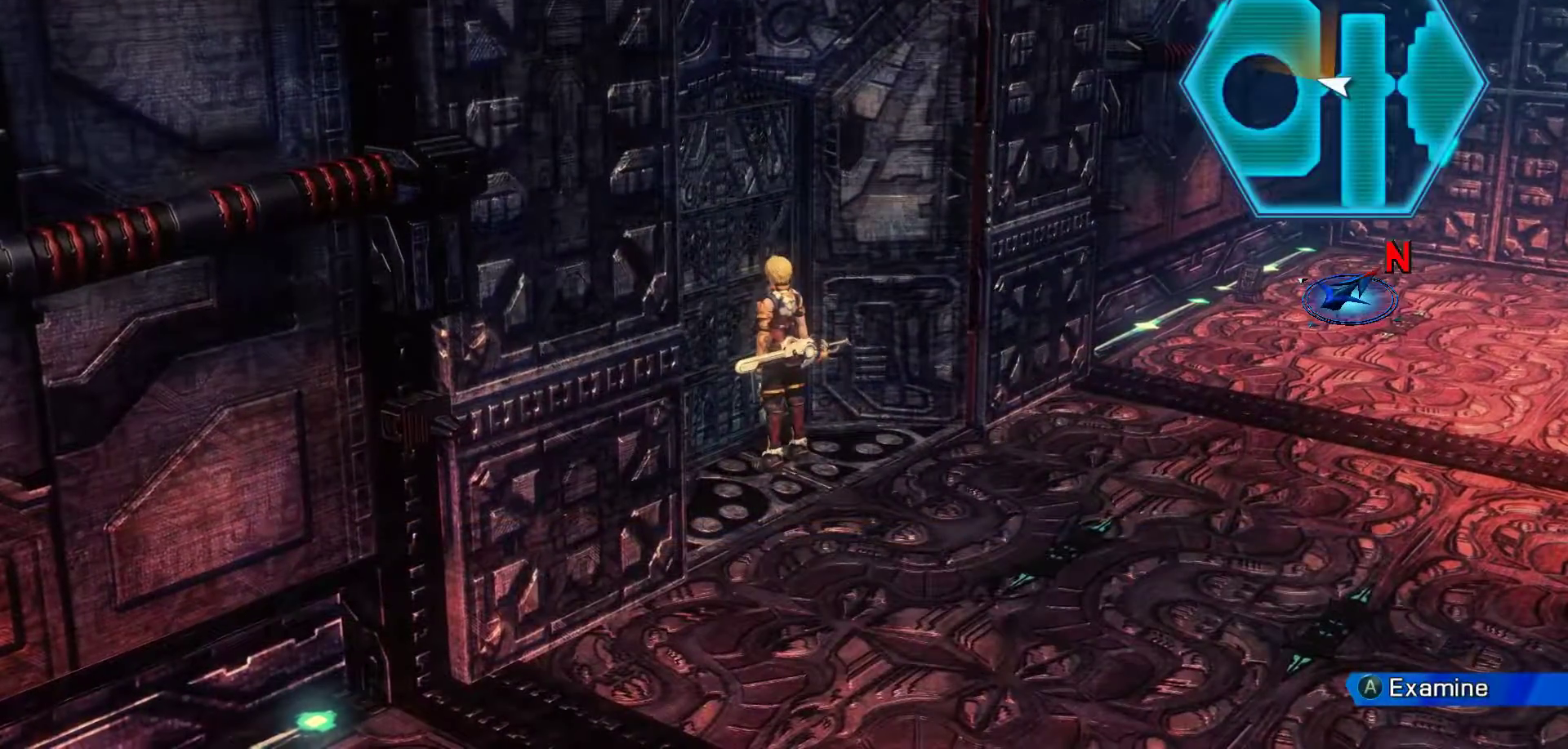
{"buttons": [], "left_stick": "center", "right_stick": "center", "events": [[417, "left_stick", "center"]]}
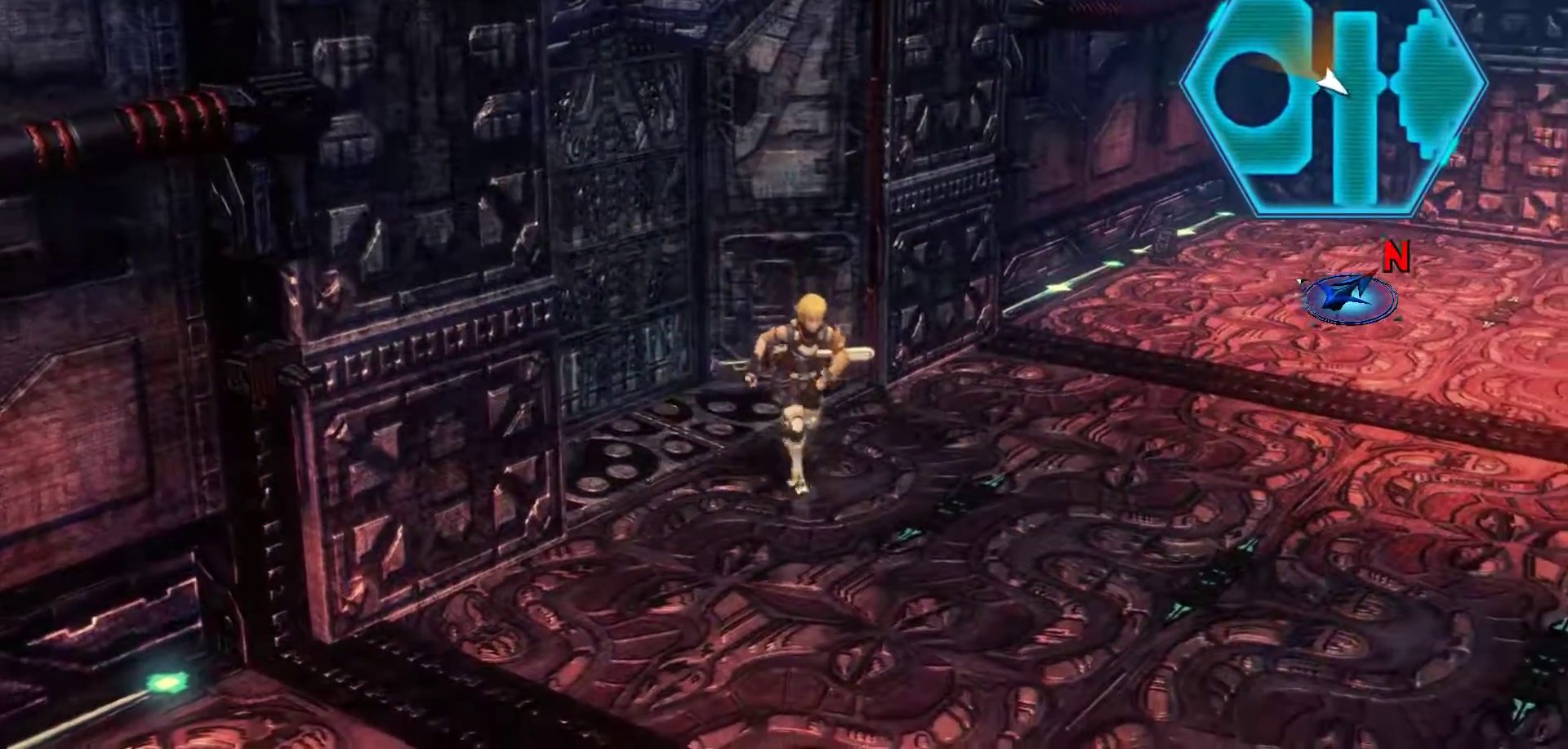
{"buttons": [], "left_stick": "down", "right_stick": "center", "events": [[233, "left_stick", "down"]]}
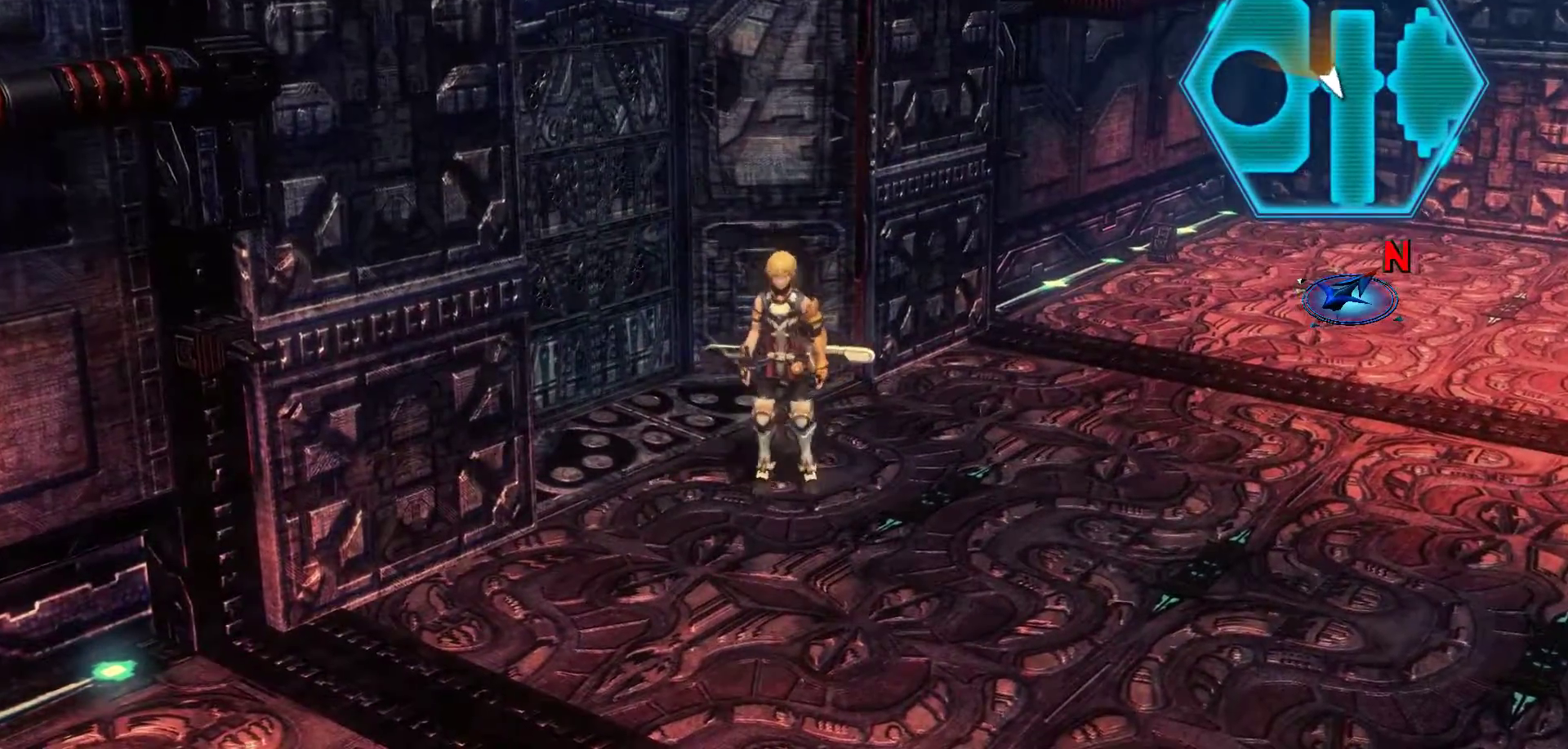
{"buttons": [], "left_stick": "down-left", "right_stick": "center", "events": [[33, "left_stick", "down-left"]]}
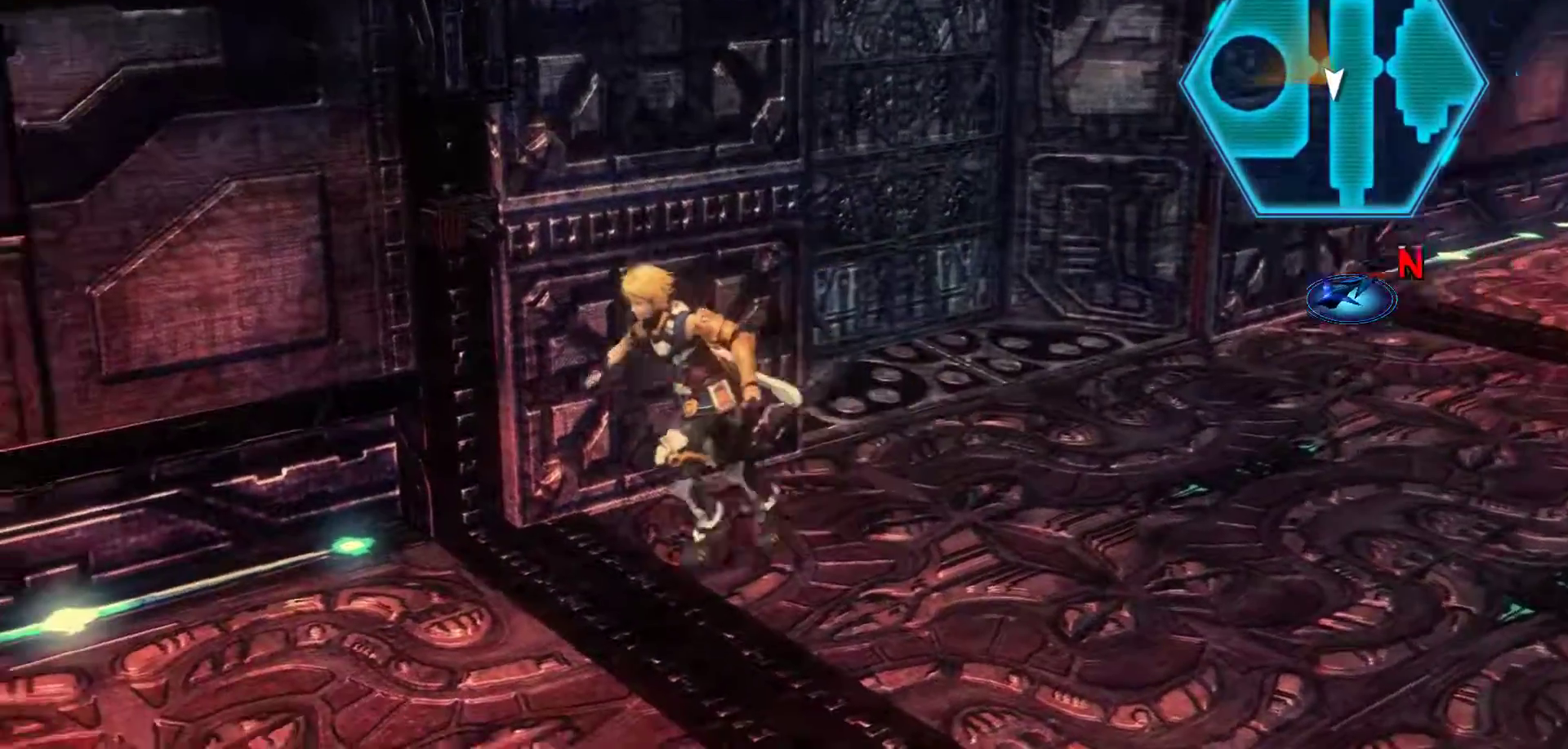
{"buttons": [], "left_stick": "left", "right_stick": "center", "events": [[150, "left_stick", "left"], [267, "R3", "down"], [433, "R3", "up"]]}
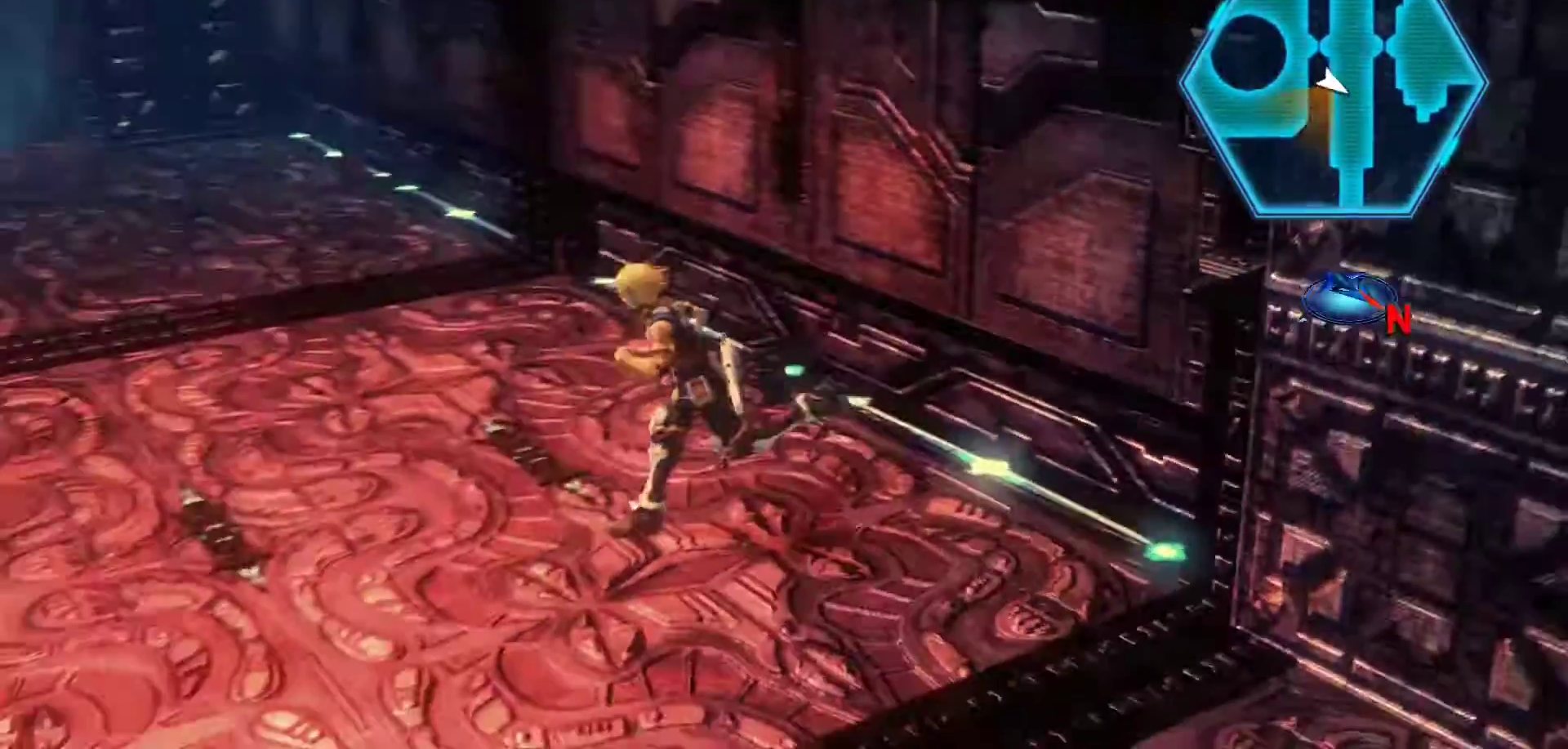
{"buttons": [], "left_stick": "up", "right_stick": "center", "events": [[133, "left_stick", "up-left"], [433, "left_stick", "up"]]}
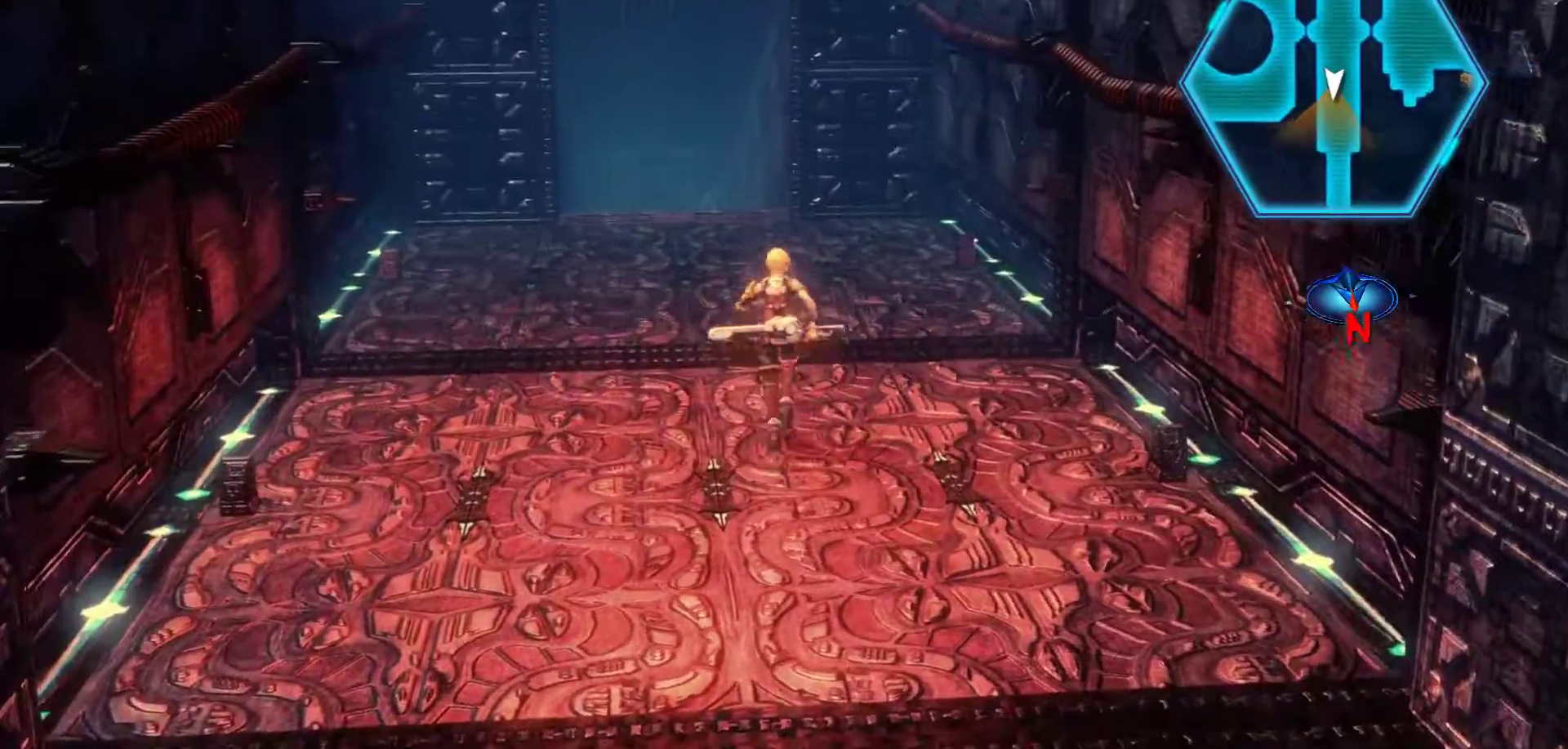
{"buttons": ["X"], "left_stick": "up", "right_stick": "center", "events": [[133, "X", "down"]]}
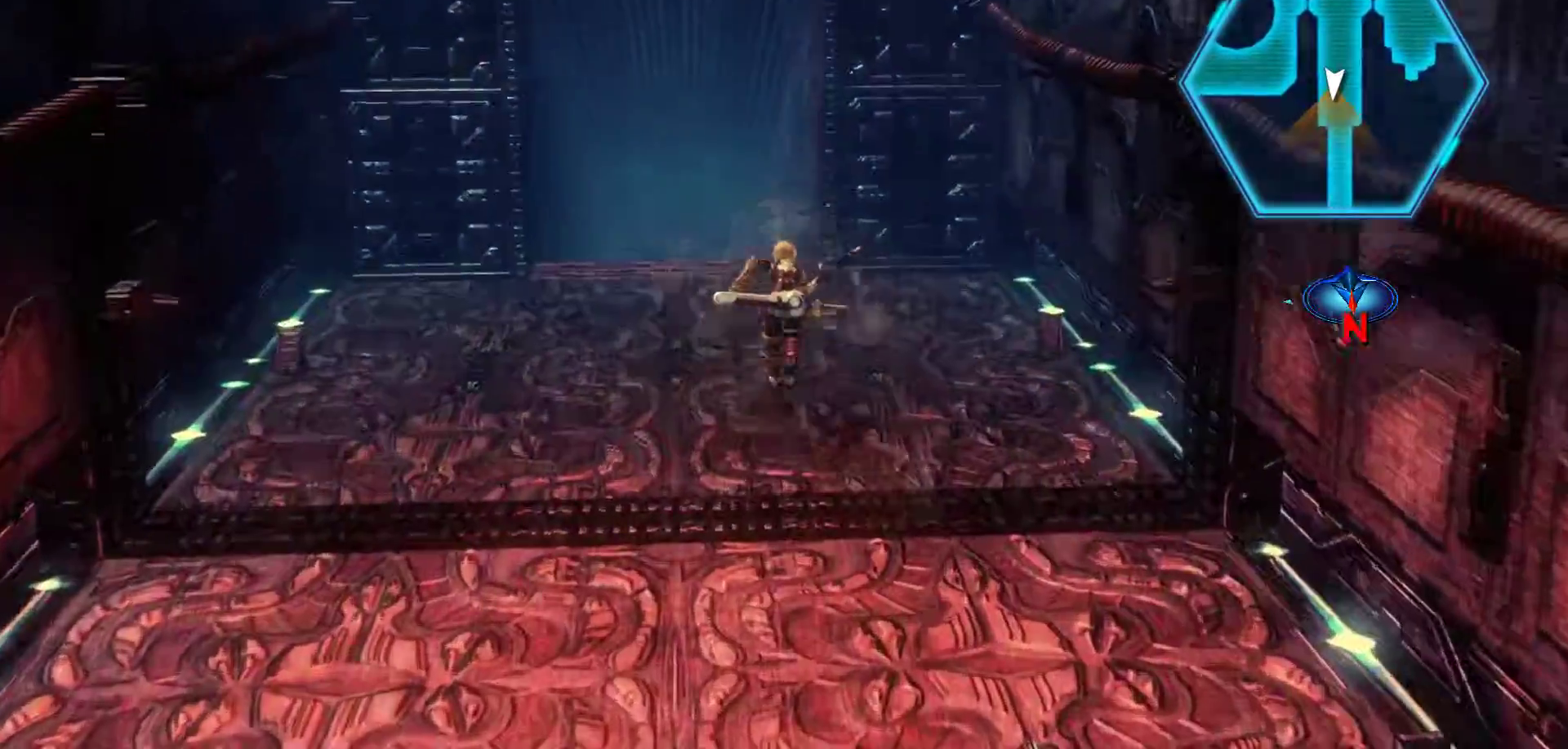
{"buttons": ["X"], "left_stick": "up", "right_stick": "center", "events": []}